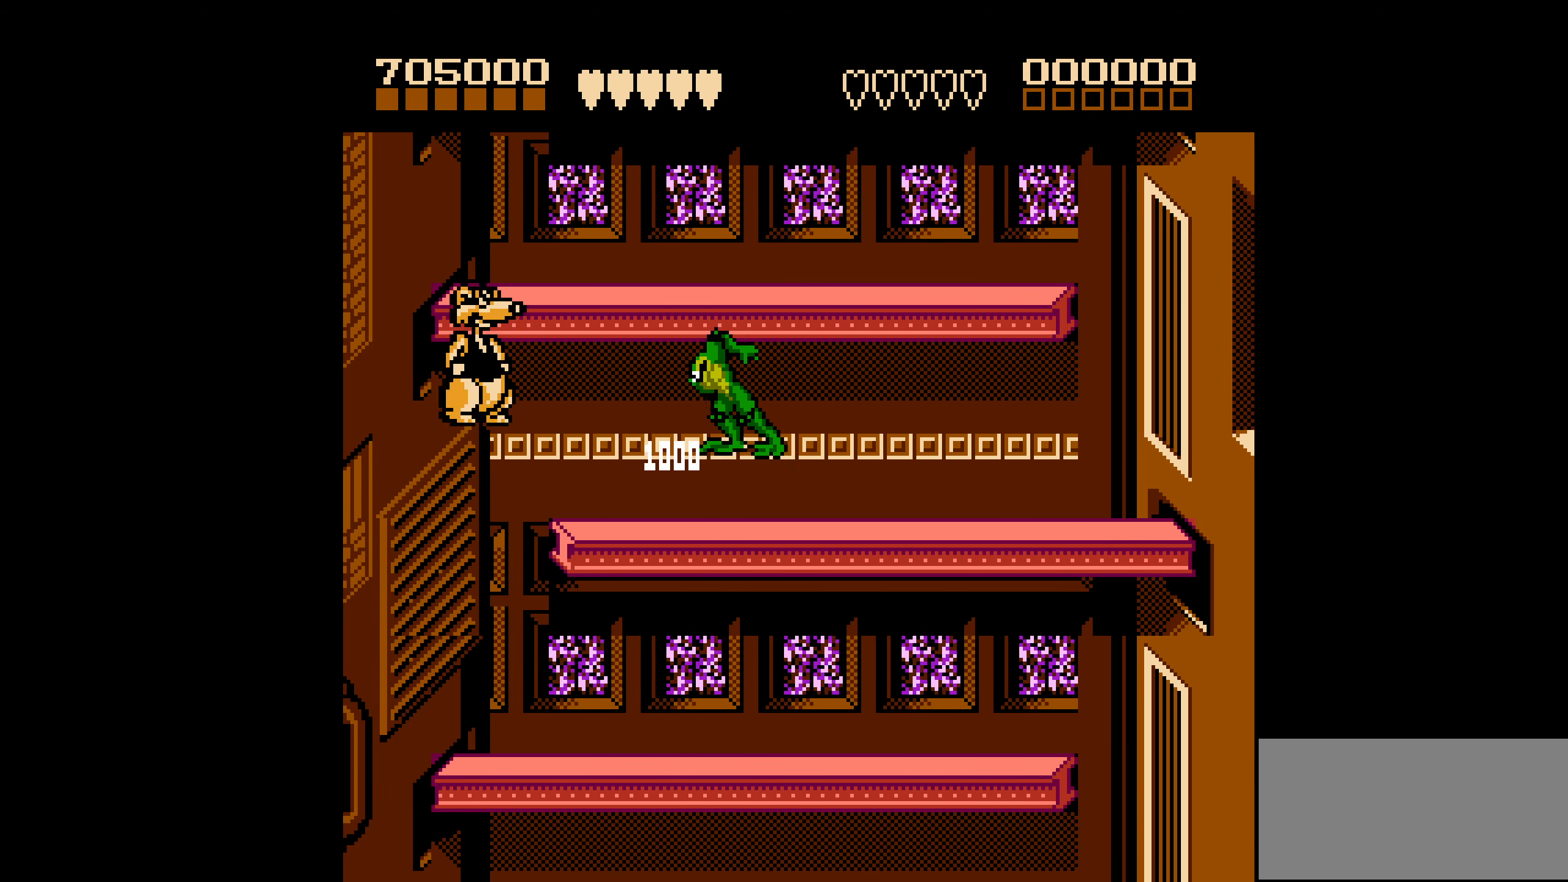
Gameplay with a controller (Nintendo layout); each line is a JSON object with the inputs held at the frame after it. "events" lists button and stick changes between this image and that frame as [ms after this image, input, new state], when the widget could be followed in between. Not read: L3 R3.
{"buttons": ["DPAD_LEFT"], "events": []}
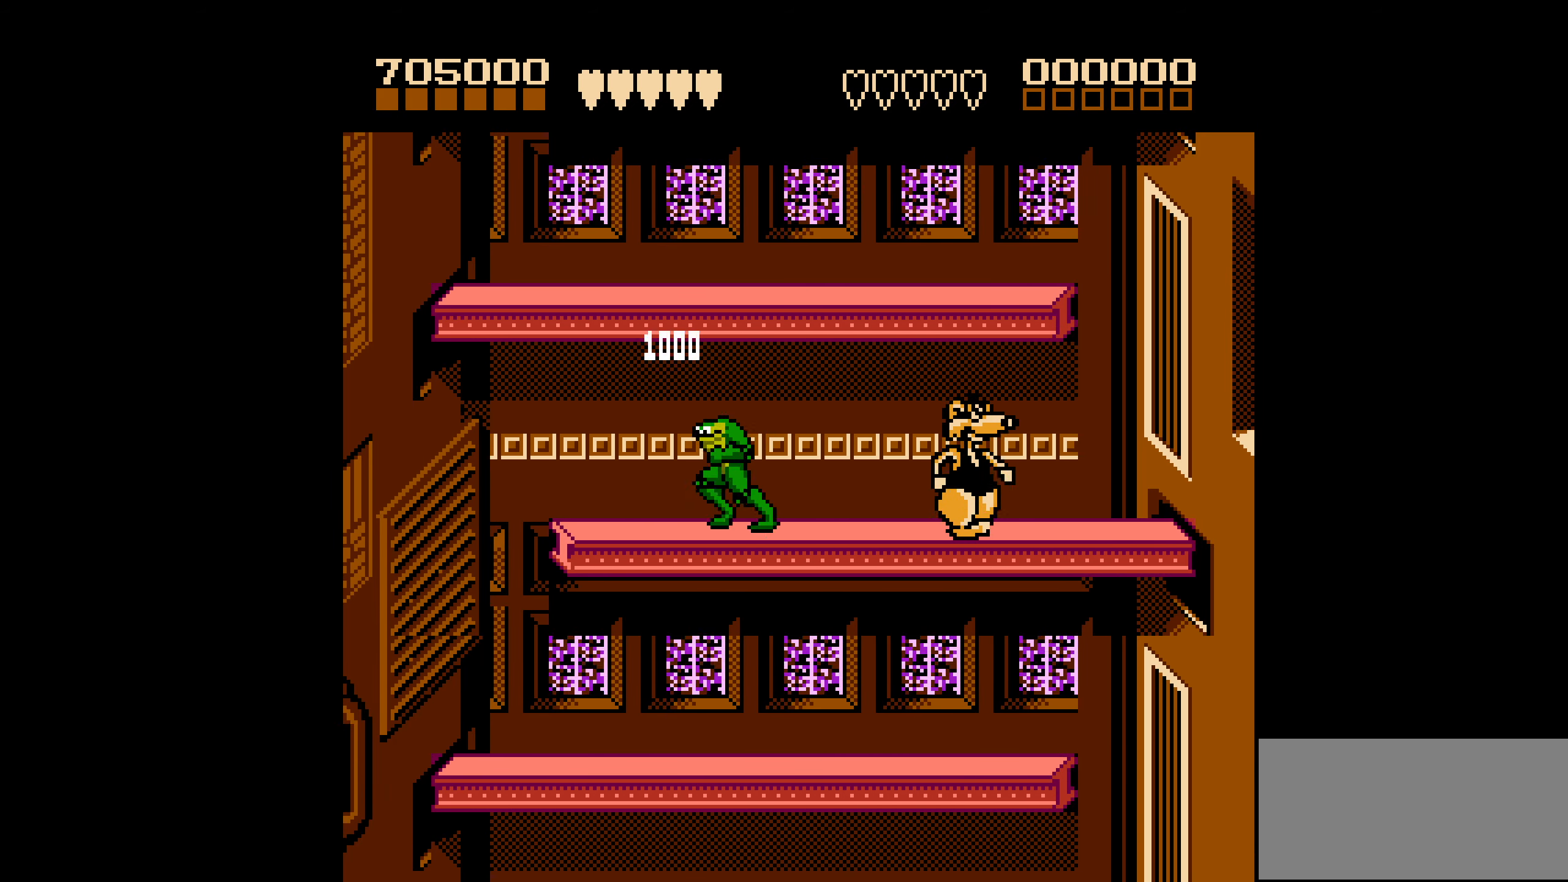
{"buttons": ["DPAD_RIGHT"], "events": [[400, "DPAD_UP", "down"], [417, "DPAD_UP", "up"], [434, "DPAD_LEFT", "up"], [434, "DPAD_RIGHT", "down"]]}
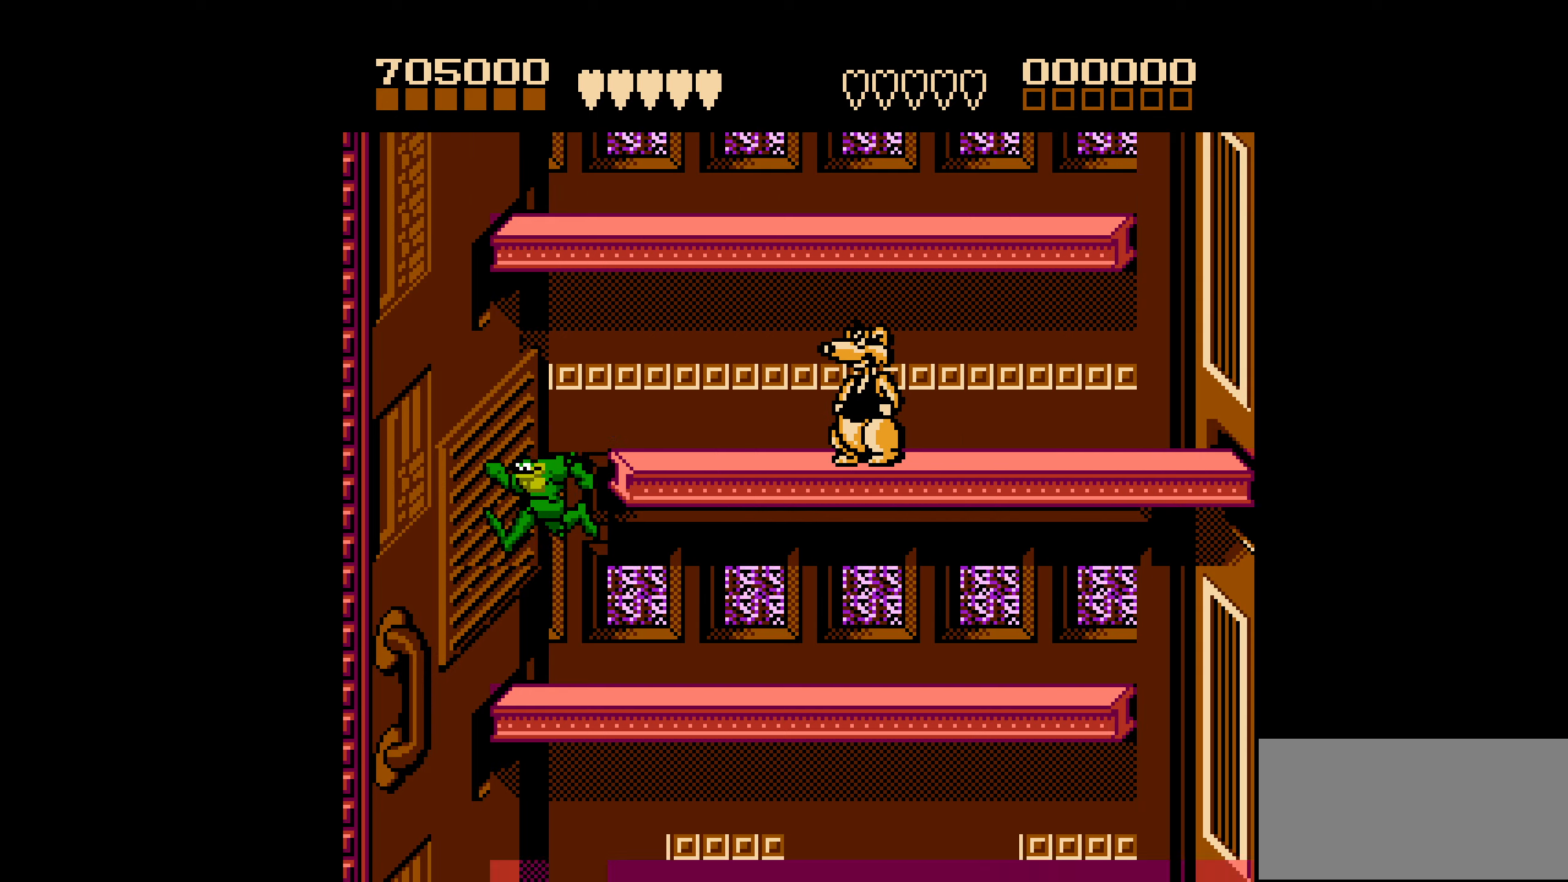
{"buttons": ["DPAD_RIGHT"], "events": []}
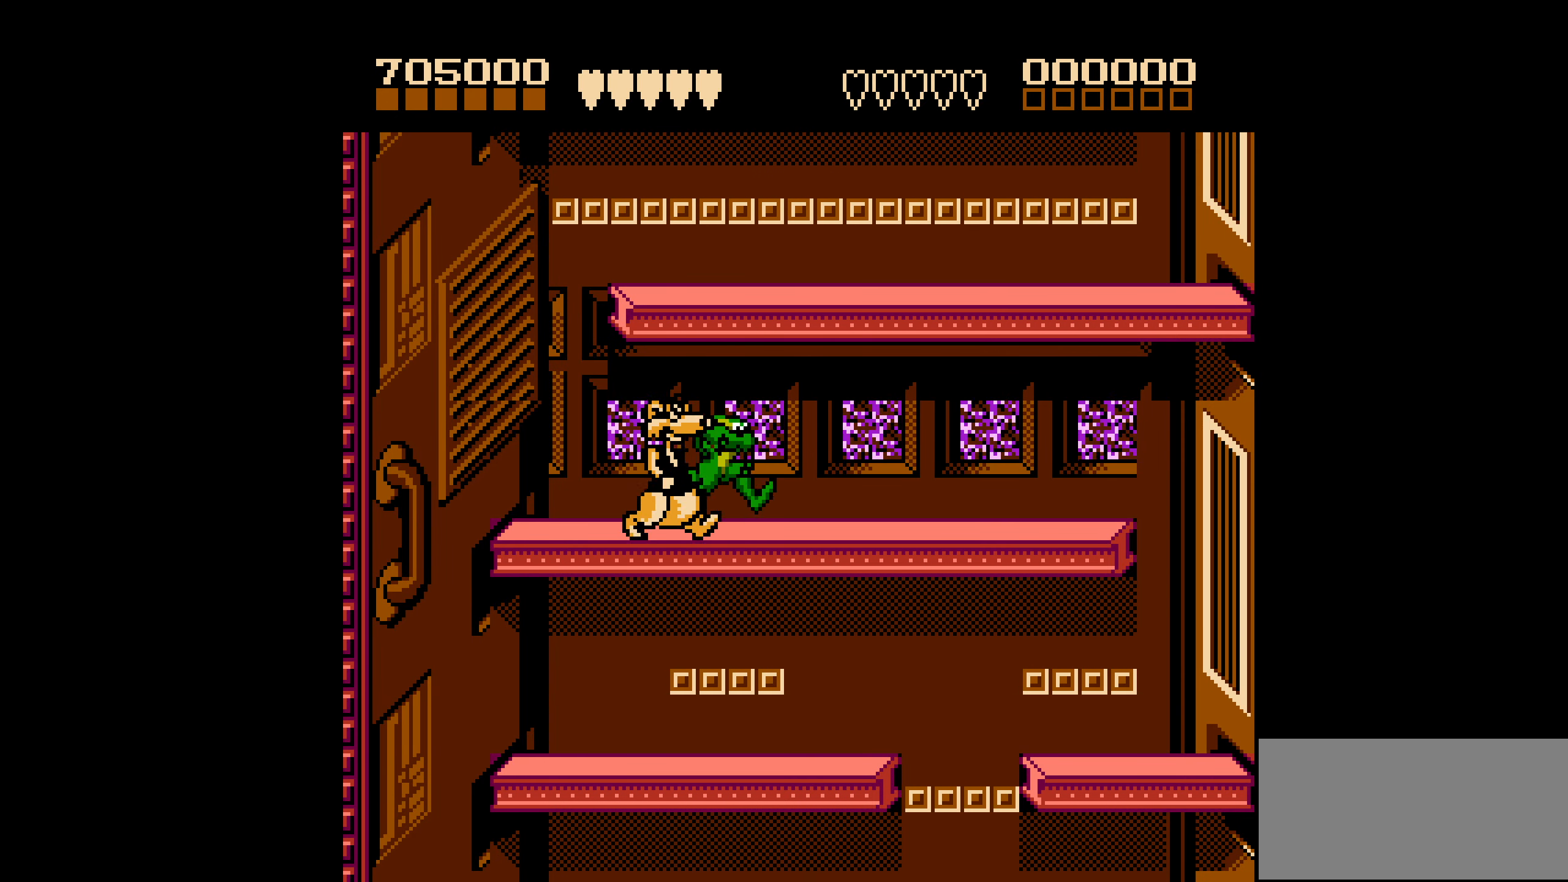
{"buttons": ["B", "DPAD_RIGHT"], "events": [[350, "B", "down"]]}
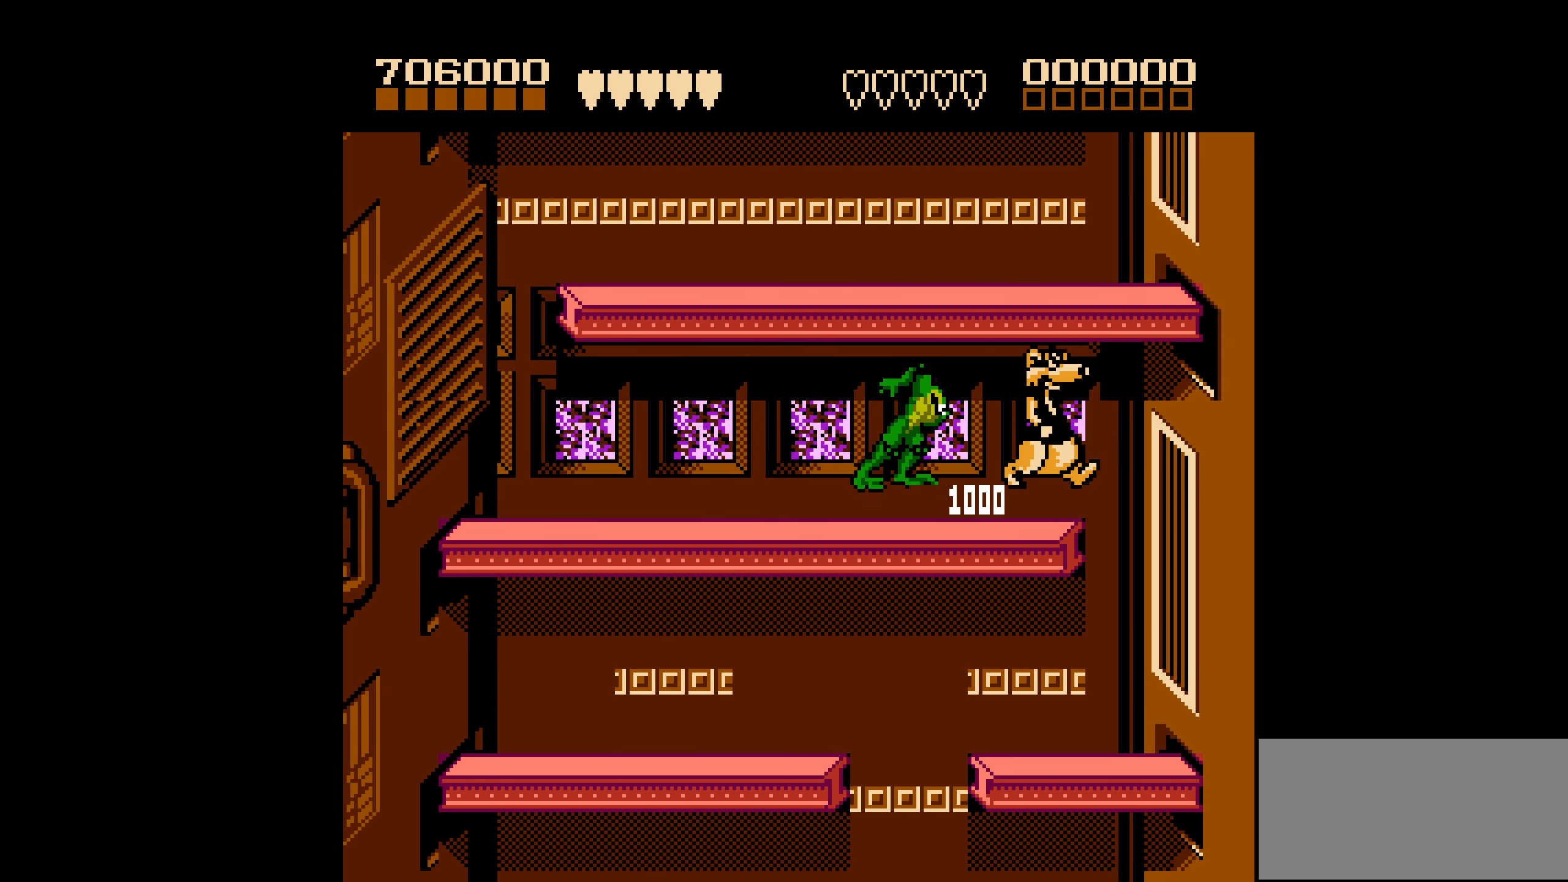
{"buttons": ["DPAD_RIGHT"], "events": [[234, "B", "up"]]}
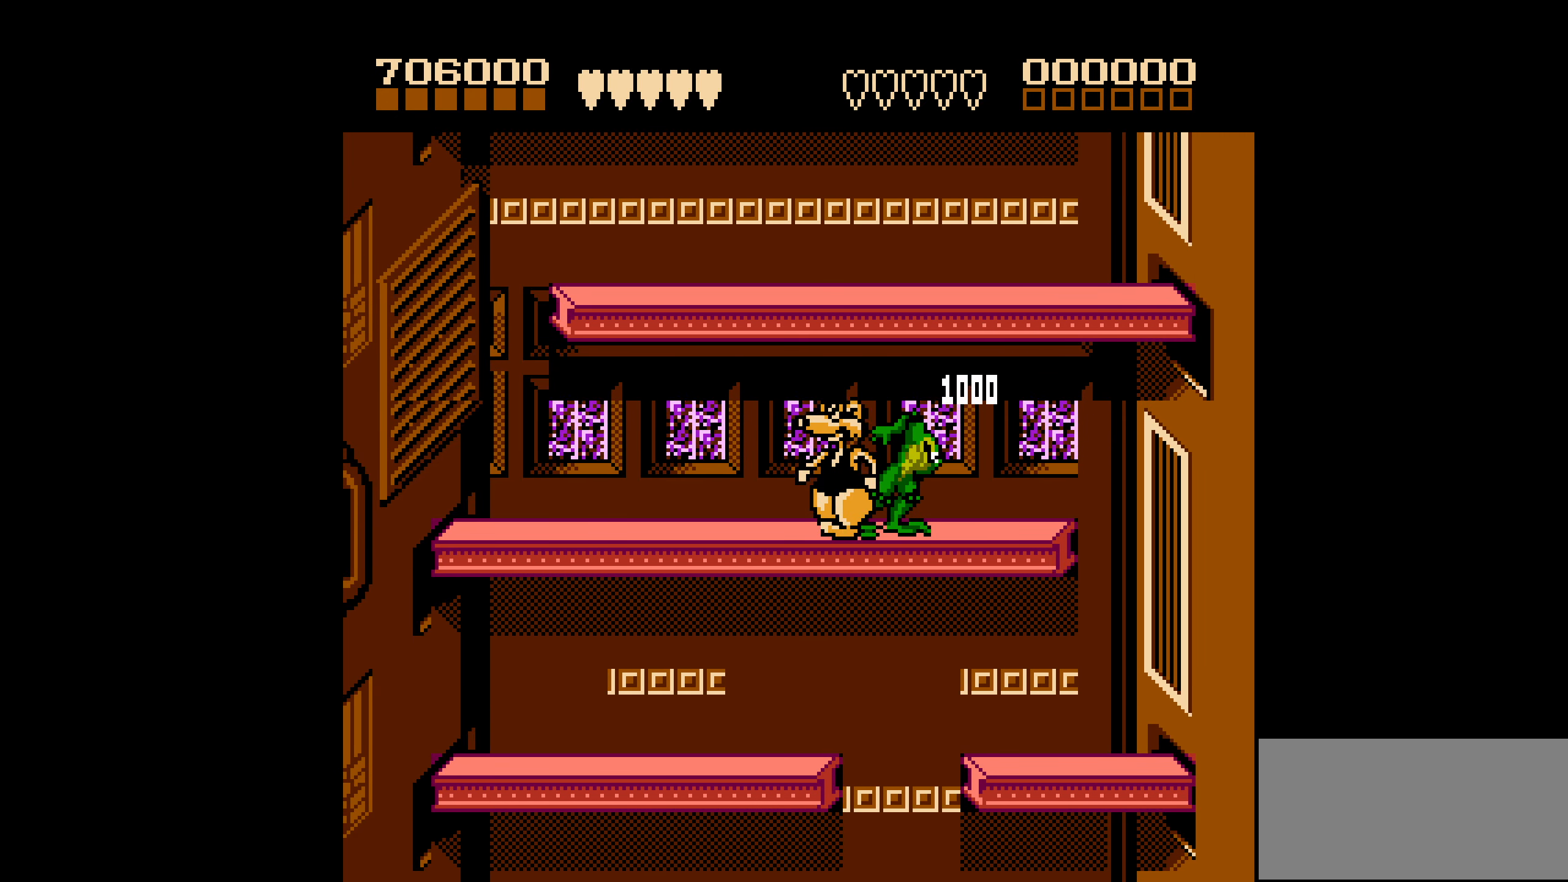
{"buttons": ["DPAD_RIGHT"], "events": []}
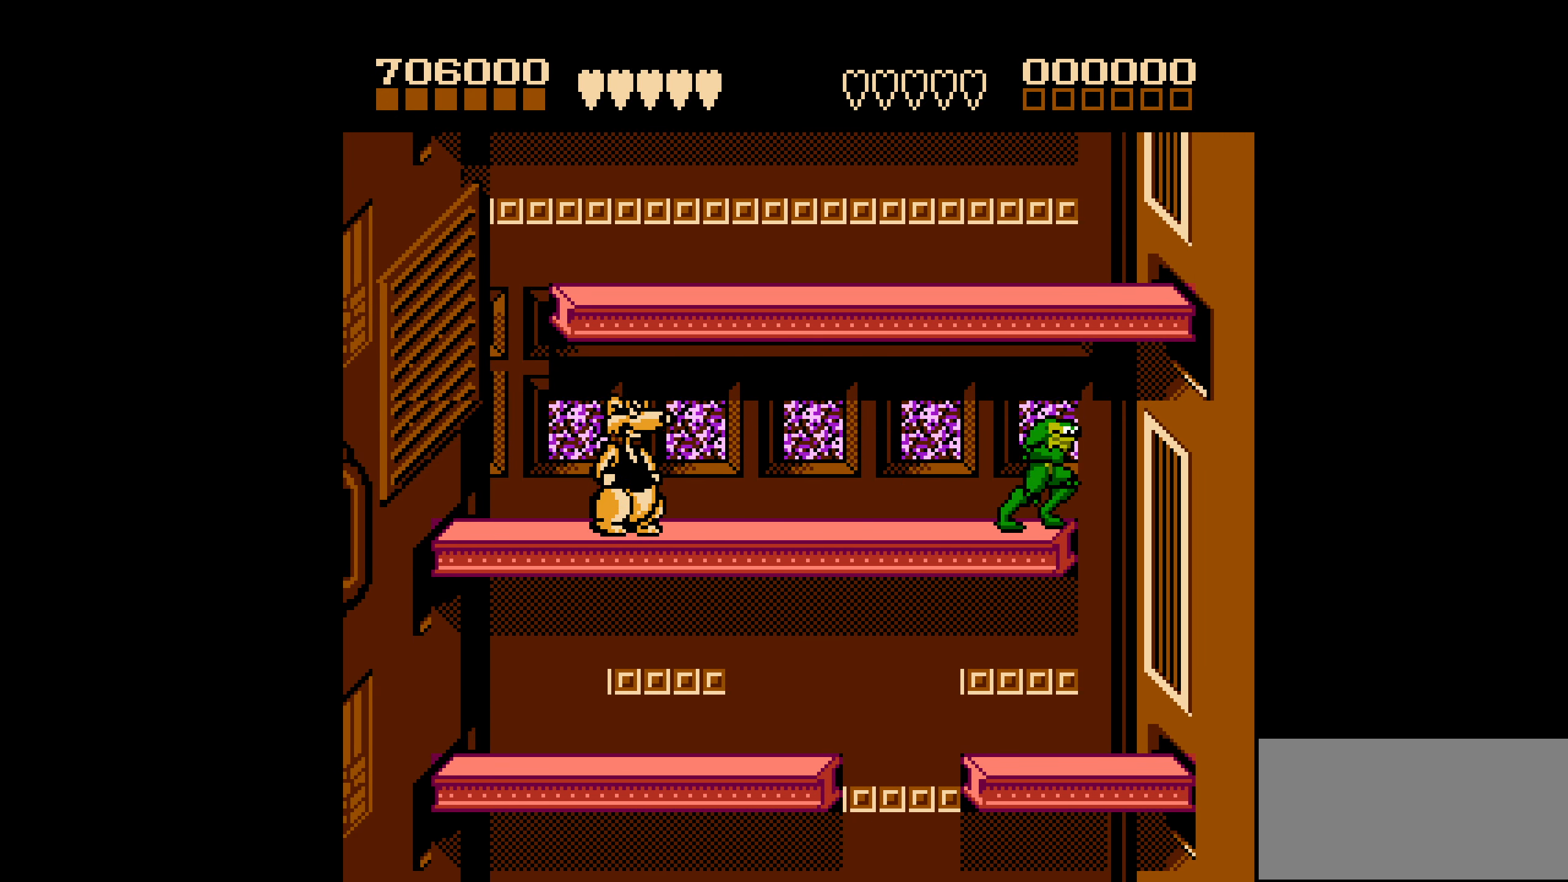
{"buttons": ["DPAD_LEFT"], "events": [[67, "DPAD_RIGHT", "up"], [84, "DPAD_LEFT", "down"]]}
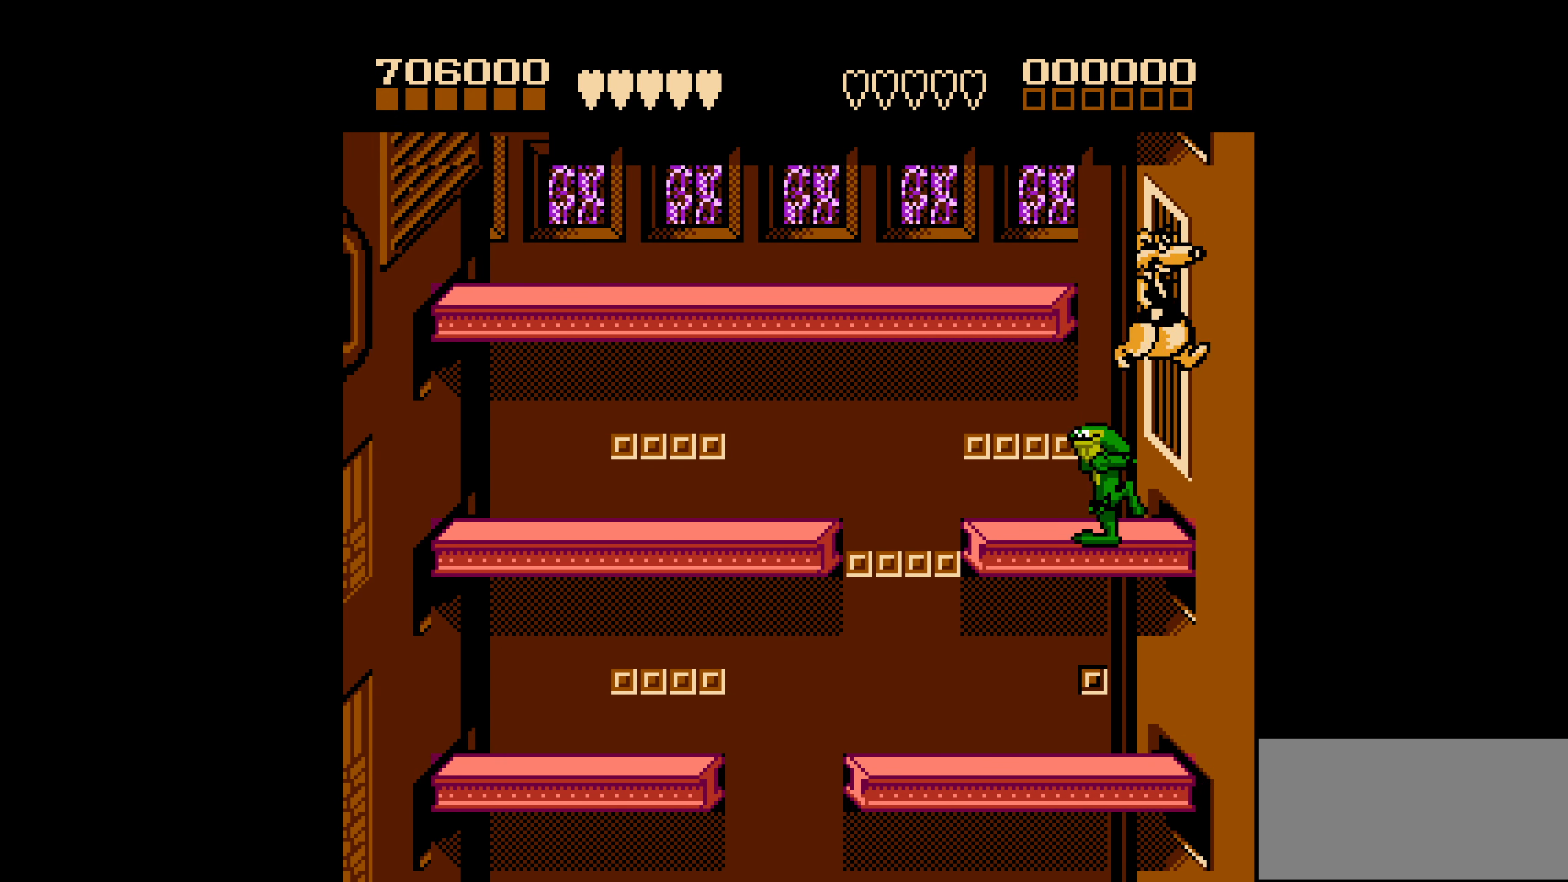
{"buttons": [], "events": [[484, "DPAD_UP", "down"], [500, "DPAD_LEFT", "up"], [500, "DPAD_UP", "up"]]}
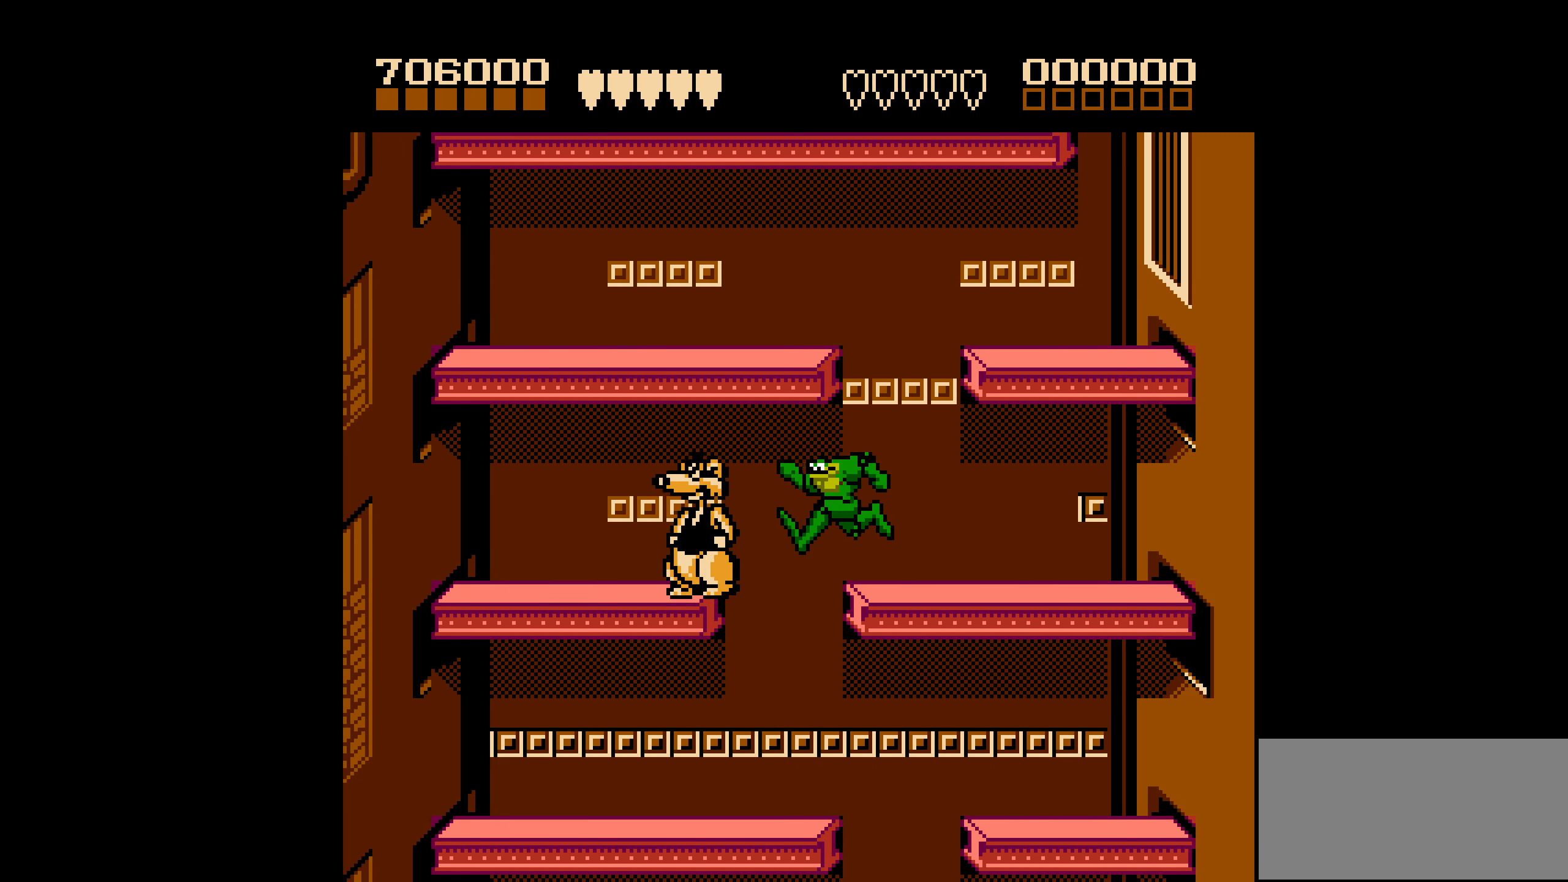
{"buttons": ["DPAD_LEFT"], "events": [[17, "DPAD_RIGHT", "down"], [334, "DPAD_RIGHT", "up"], [350, "DPAD_LEFT", "down"]]}
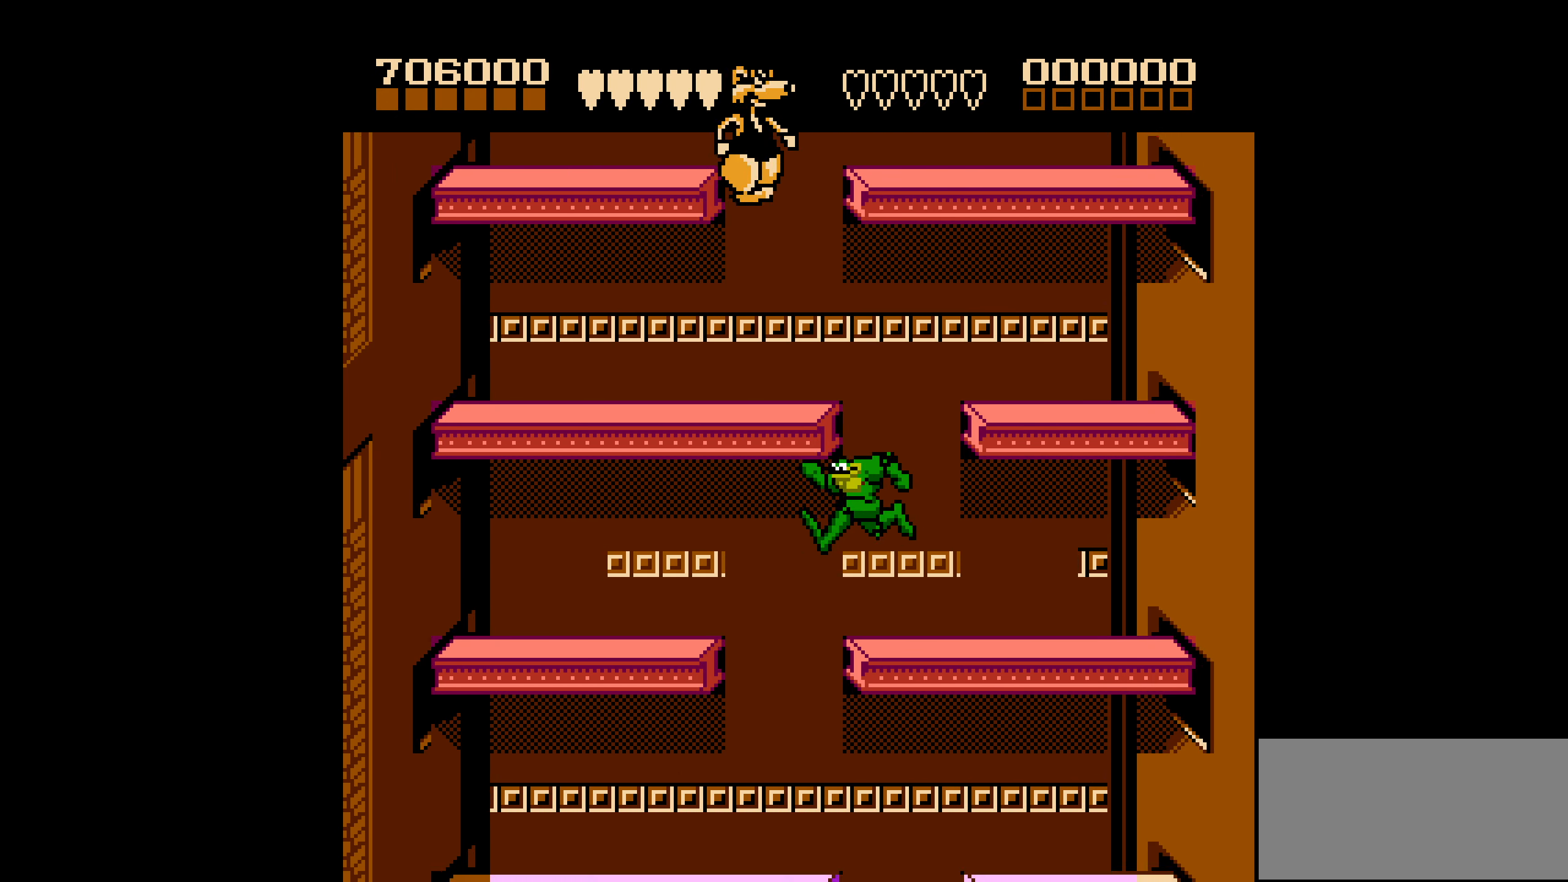
{"buttons": ["DPAD_LEFT"], "events": [[117, "DPAD_LEFT", "up"], [150, "DPAD_RIGHT", "down"], [434, "DPAD_RIGHT", "up"], [484, "DPAD_LEFT", "down"]]}
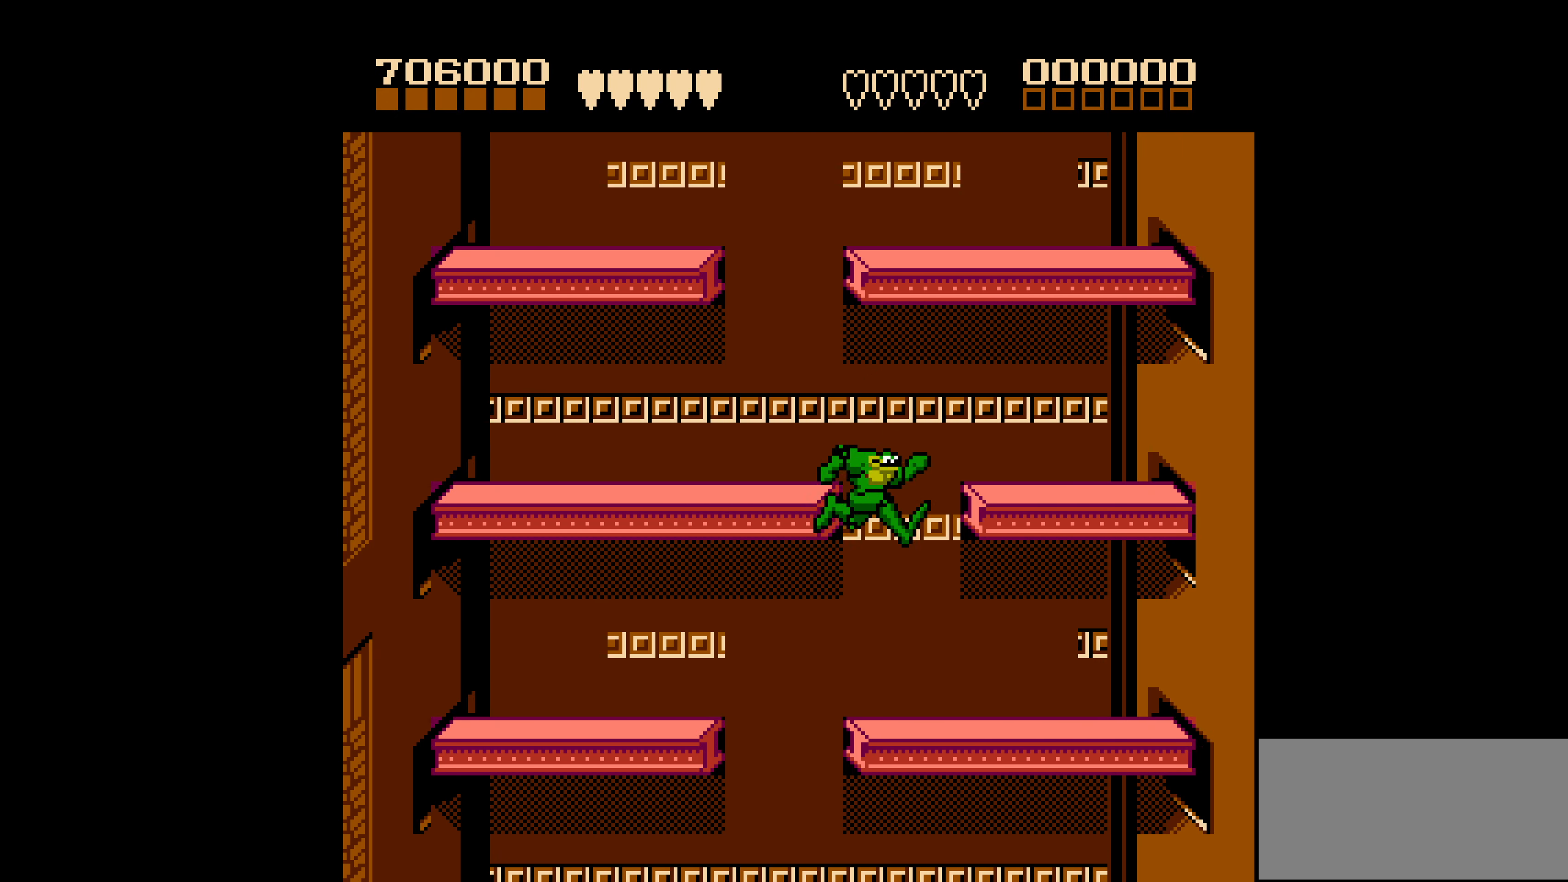
{"buttons": ["DPAD_LEFT"], "events": [[167, "DPAD_LEFT", "up"], [200, "DPAD_RIGHT", "down"], [384, "DPAD_RIGHT", "up"], [450, "DPAD_LEFT", "down"]]}
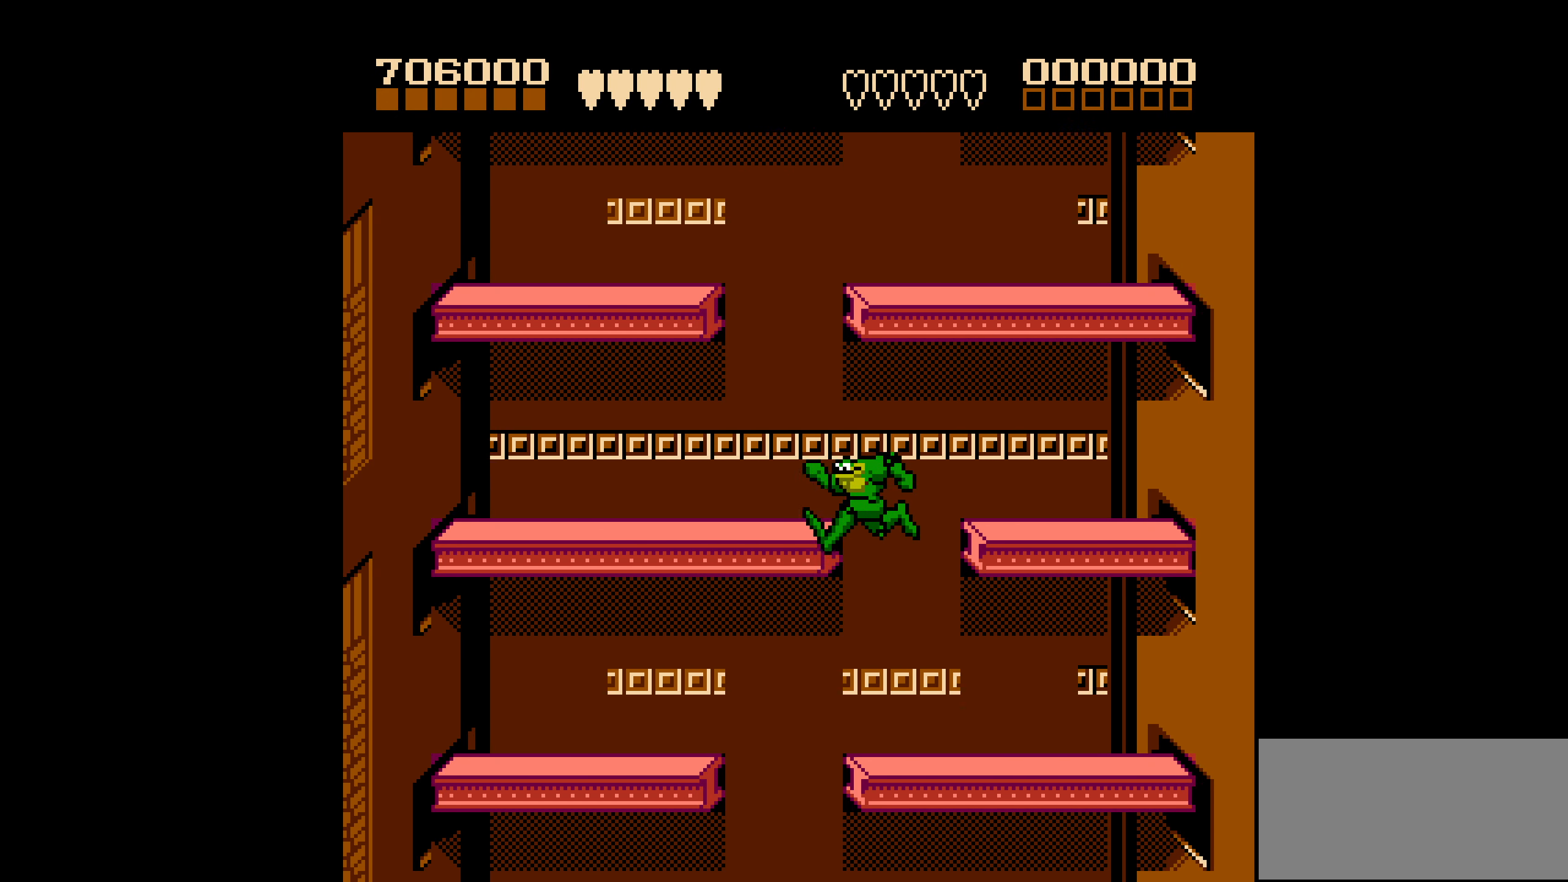
{"buttons": ["DPAD_LEFT"], "events": [[117, "DPAD_LEFT", "up"], [250, "DPAD_RIGHT", "down"], [350, "DPAD_RIGHT", "up"], [400, "DPAD_LEFT", "down"]]}
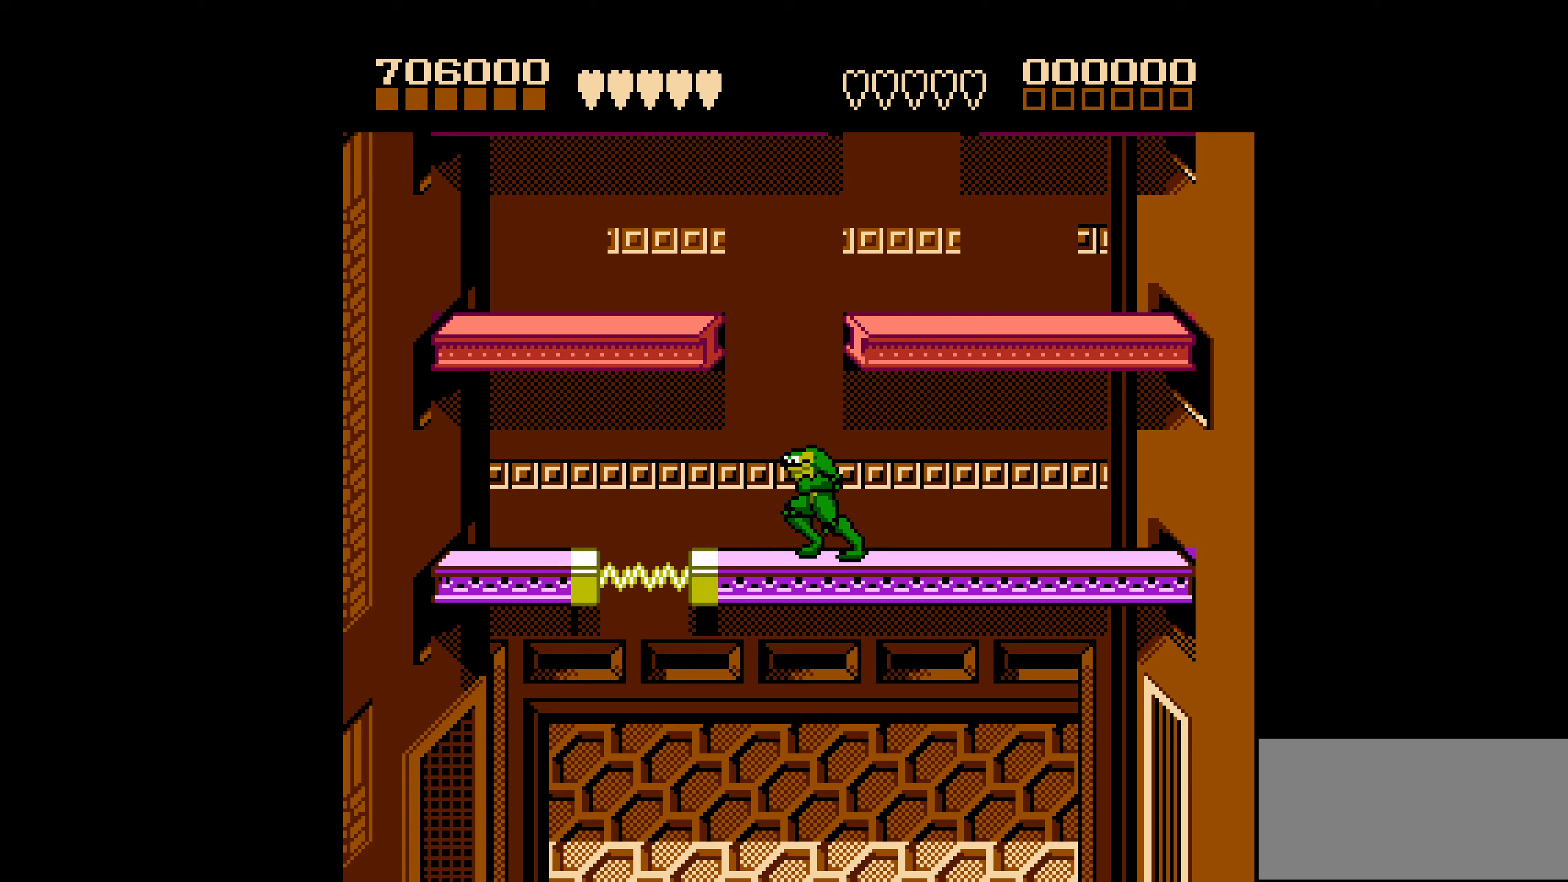
{"buttons": [], "events": [[33, "DPAD_LEFT", "up"], [116, "DPAD_LEFT", "down"], [183, "DPAD_LEFT", "up"], [250, "DPAD_LEFT", "down"], [400, "DPAD_LEFT", "up"]]}
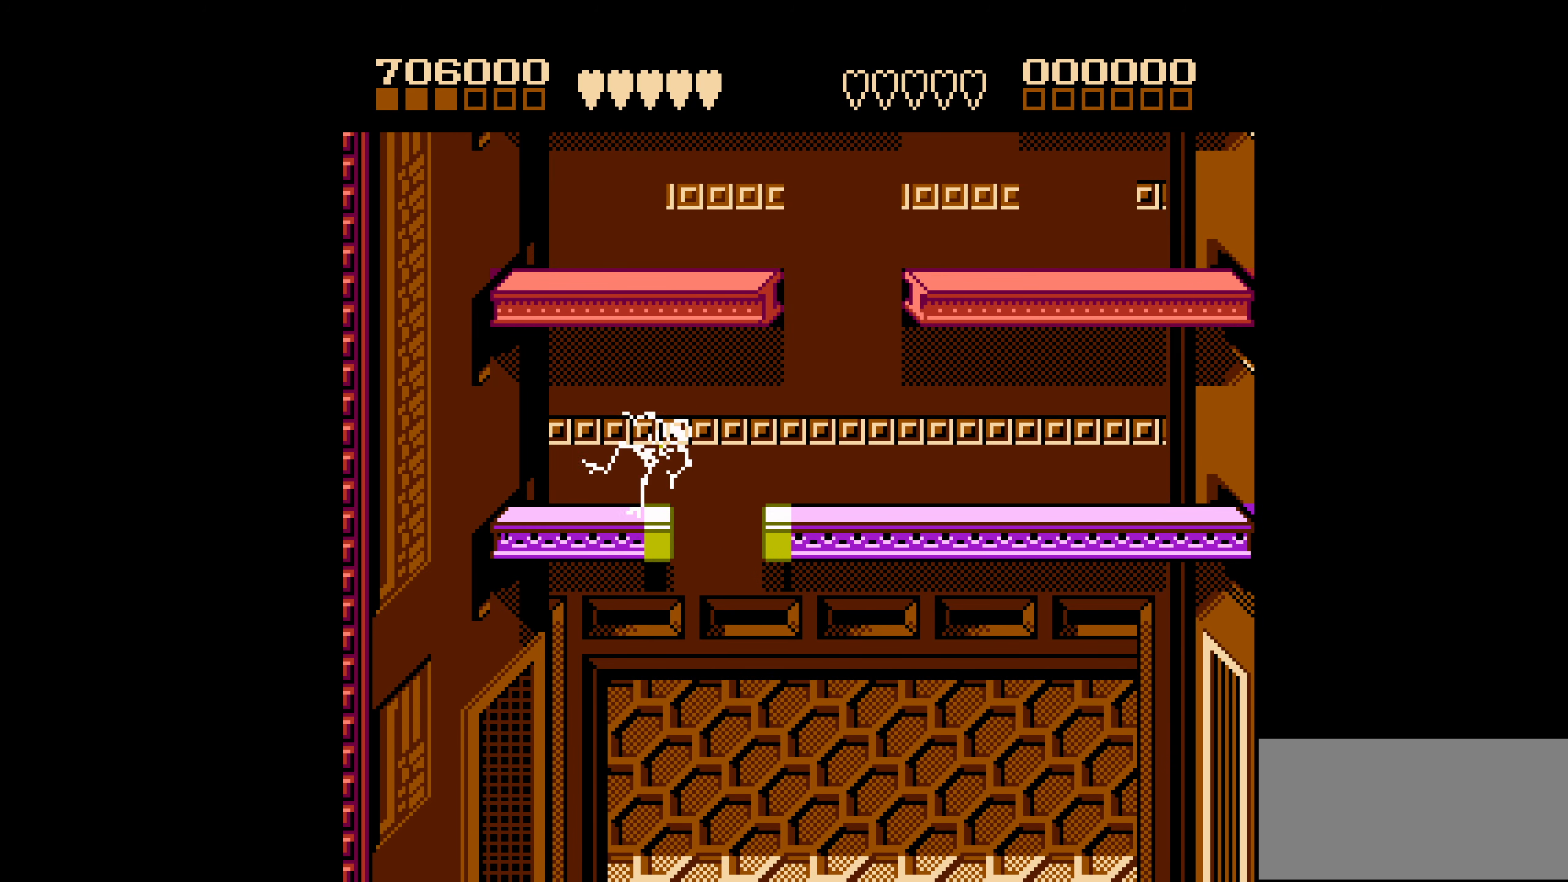
{"buttons": [], "events": [[16, "DPAD_RIGHT", "down"], [483, "DPAD_RIGHT", "up"]]}
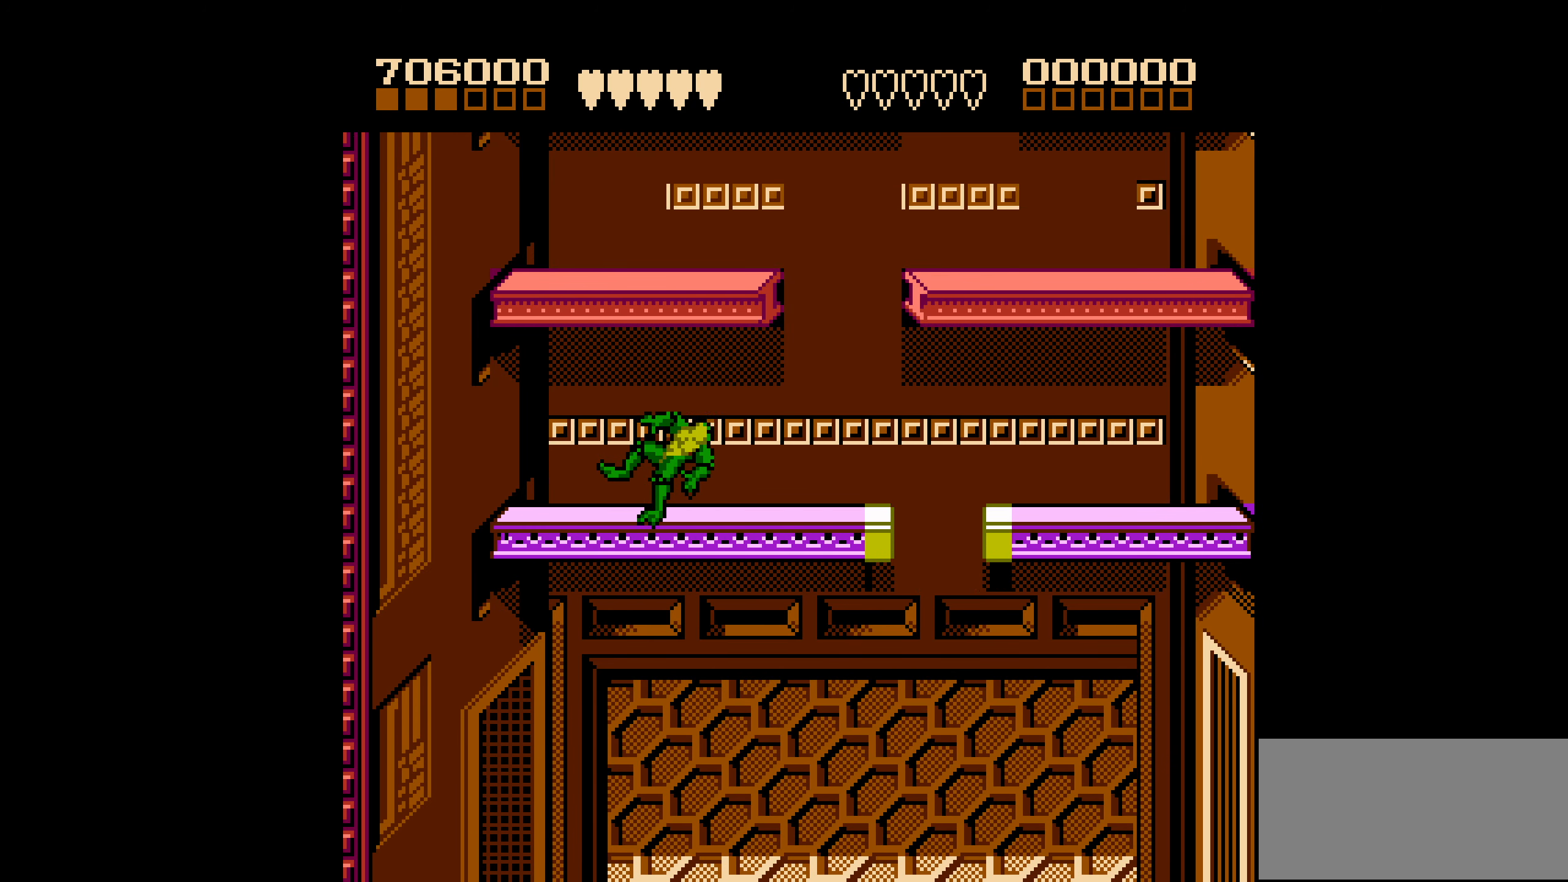
{"buttons": ["DPAD_RIGHT"], "events": [[33, "DPAD_RIGHT", "down"], [133, "DPAD_RIGHT", "up"], [183, "DPAD_RIGHT", "down"], [266, "DPAD_RIGHT", "up"], [316, "DPAD_RIGHT", "down"], [383, "DPAD_RIGHT", "up"], [433, "DPAD_RIGHT", "down"]]}
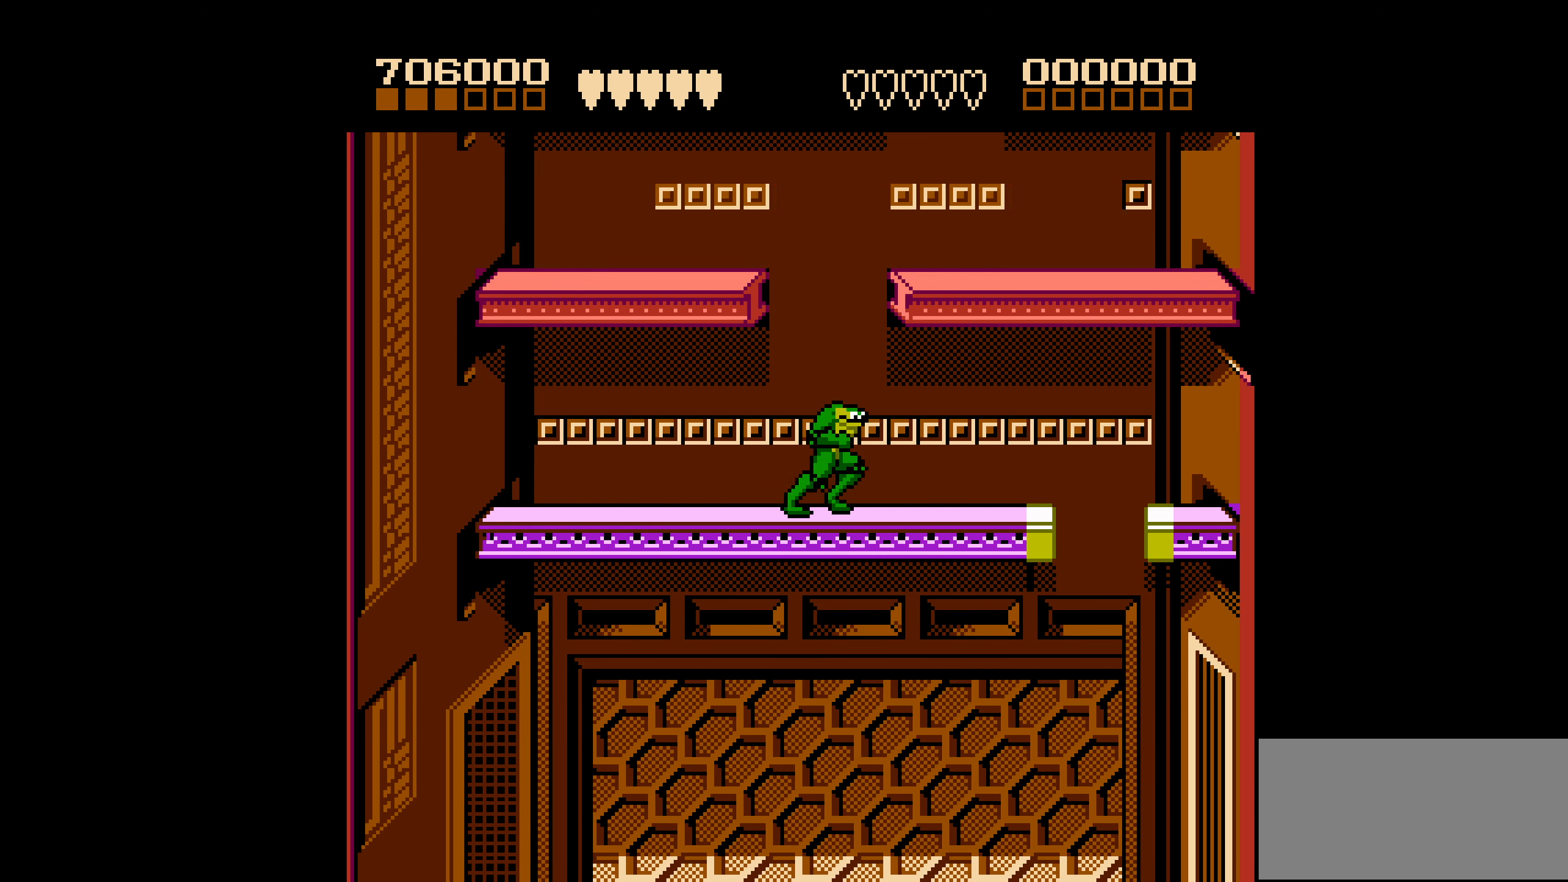
{"buttons": ["DPAD_LEFT"], "events": [[16, "DPAD_RIGHT", "up"], [50, "DPAD_RIGHT", "down"], [316, "DPAD_RIGHT", "up"], [366, "DPAD_LEFT", "down"]]}
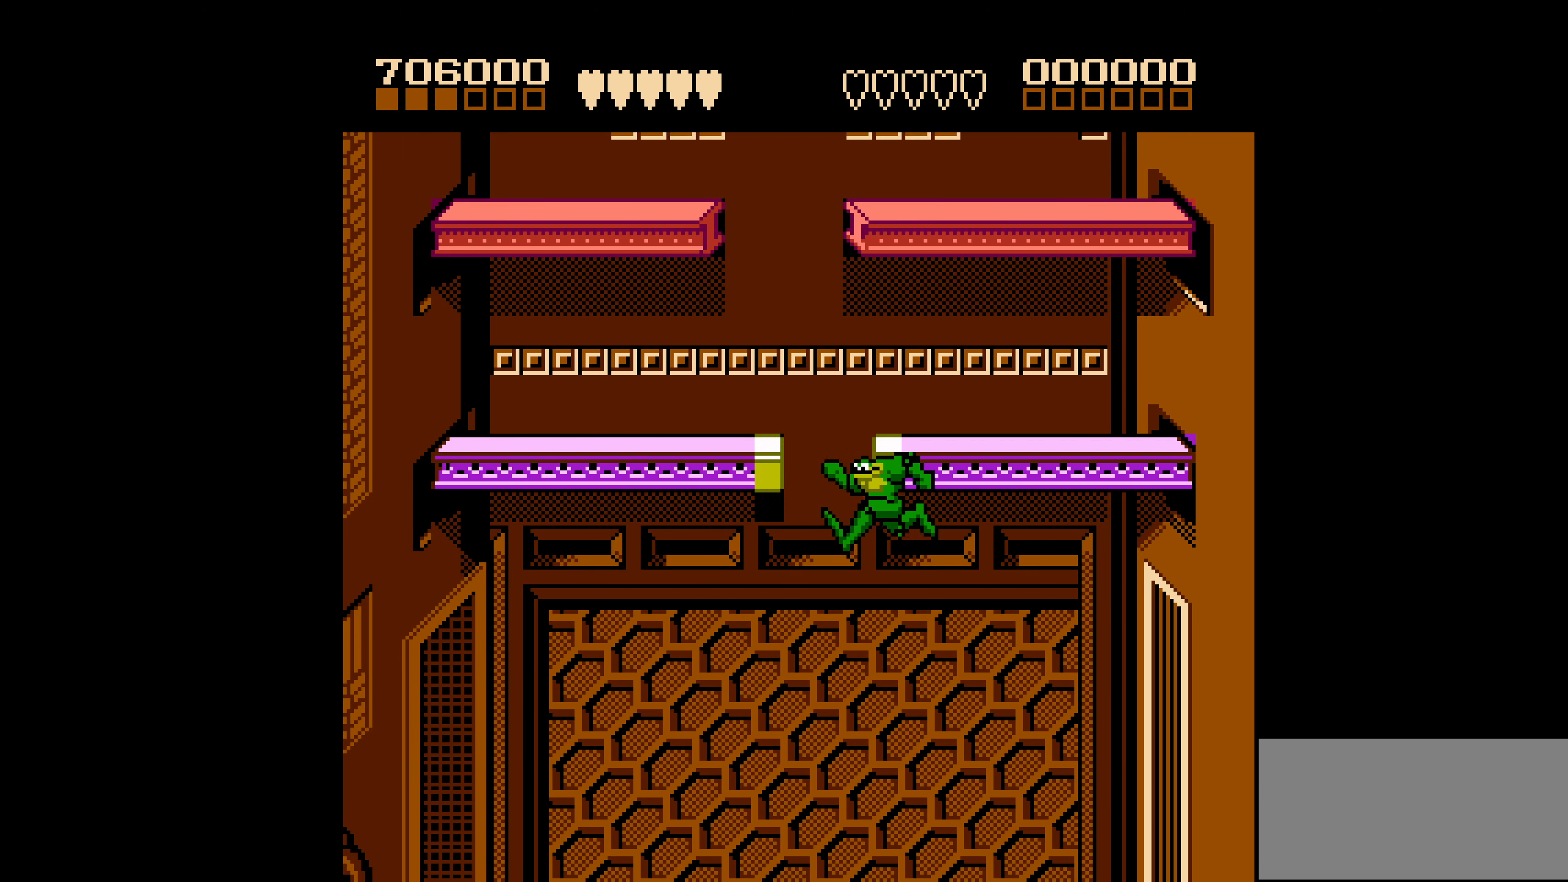
{"buttons": [], "events": [[16, "DPAD_LEFT", "up"], [400, "DPAD_LEFT", "down"], [450, "DPAD_LEFT", "up"]]}
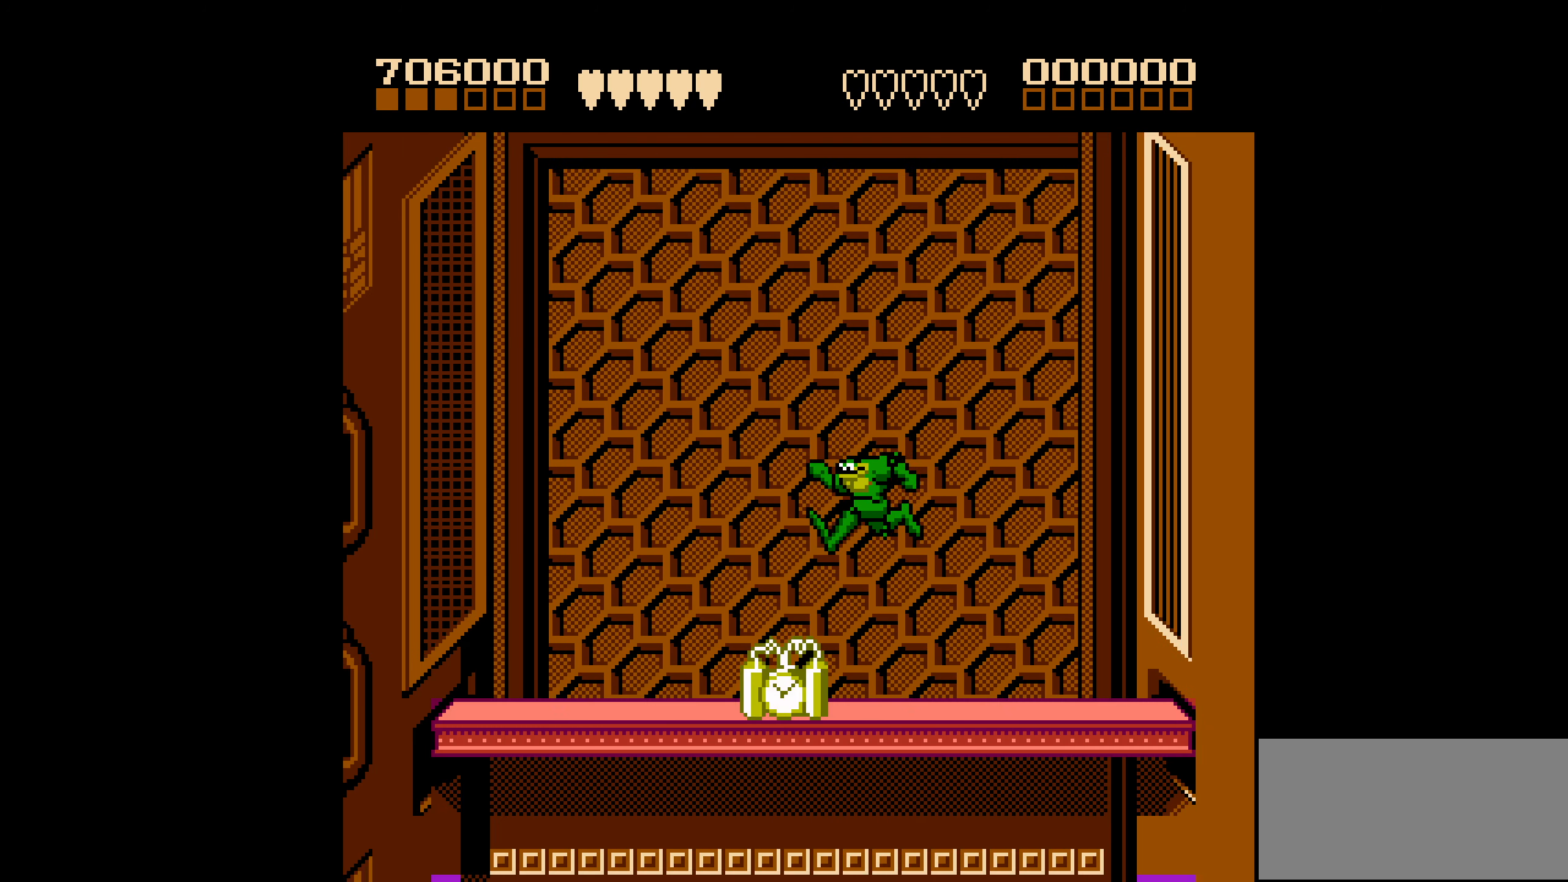
{"buttons": [], "events": [[200, "B", "down"], [250, "B", "up"], [316, "B", "down"], [383, "B", "up"], [416, "B", "down"], [483, "B", "up"]]}
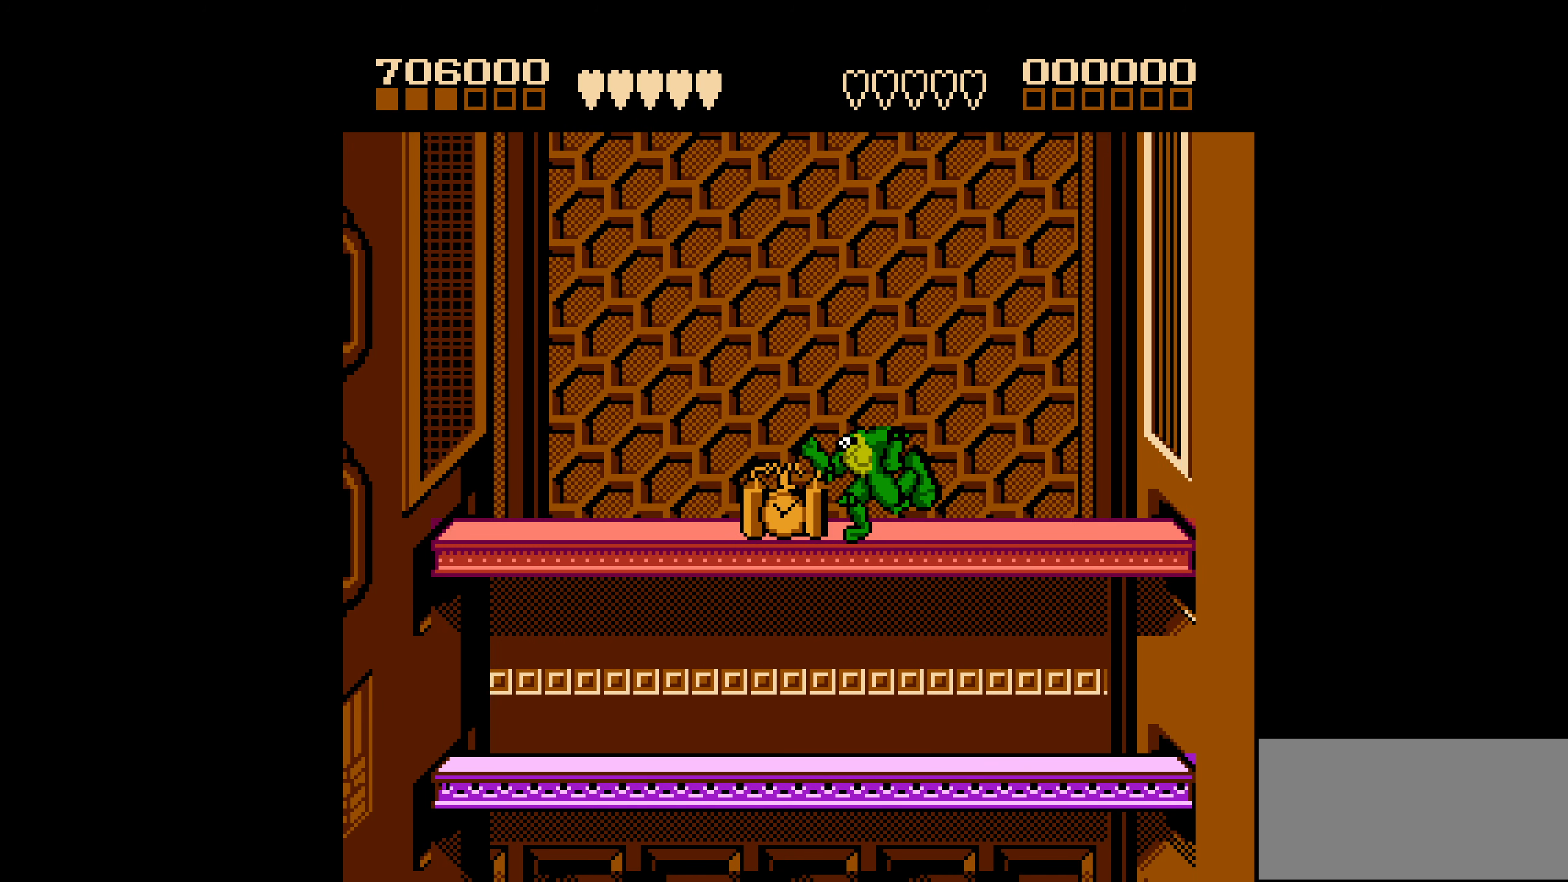
{"buttons": [], "events": []}
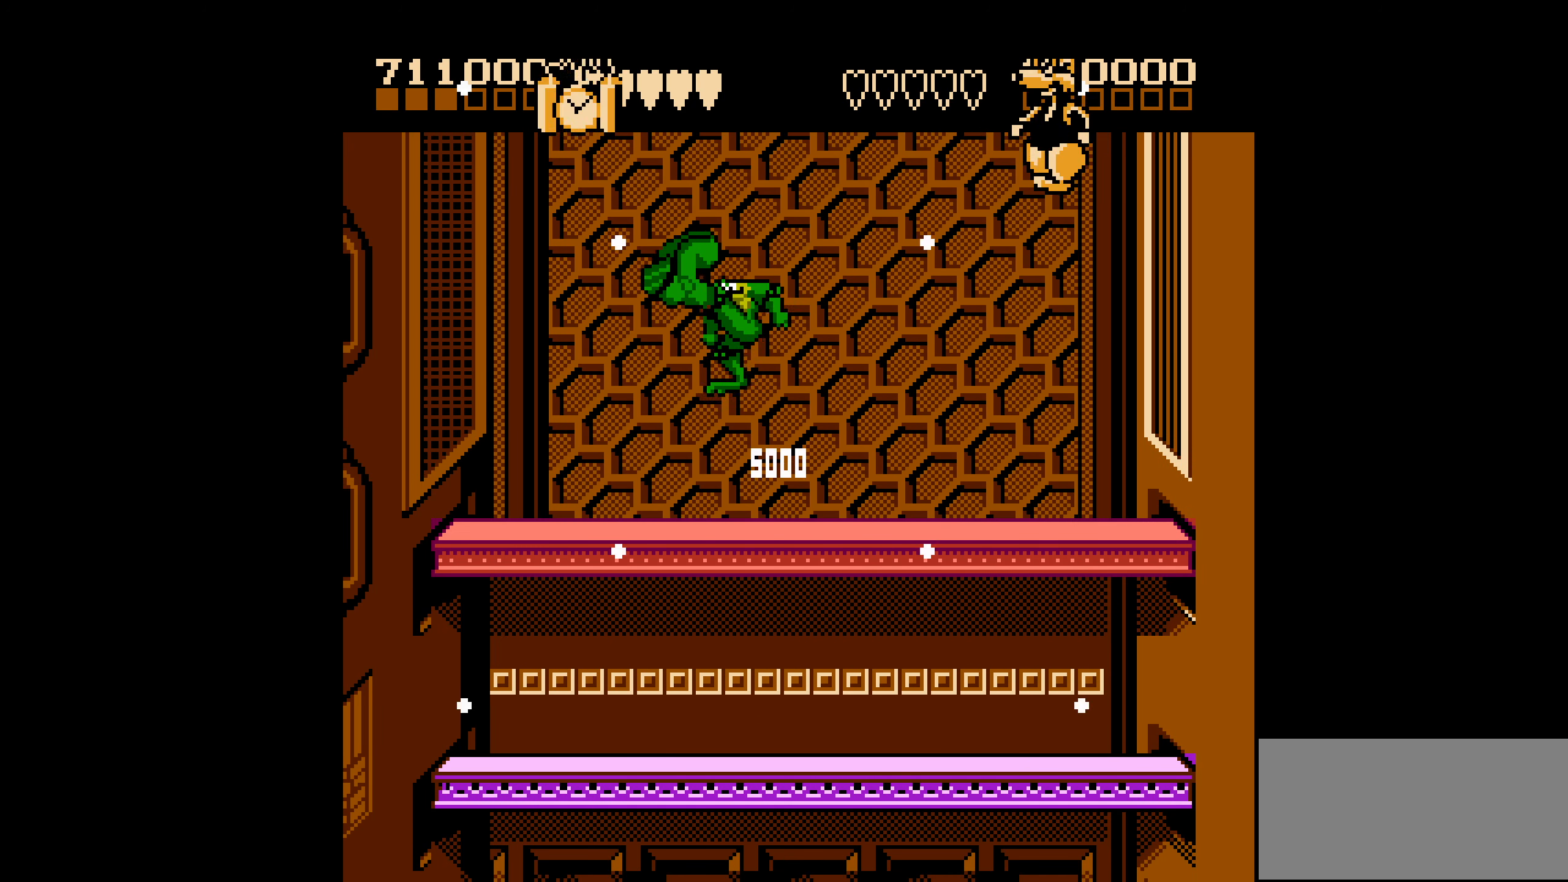
{"buttons": [], "events": []}
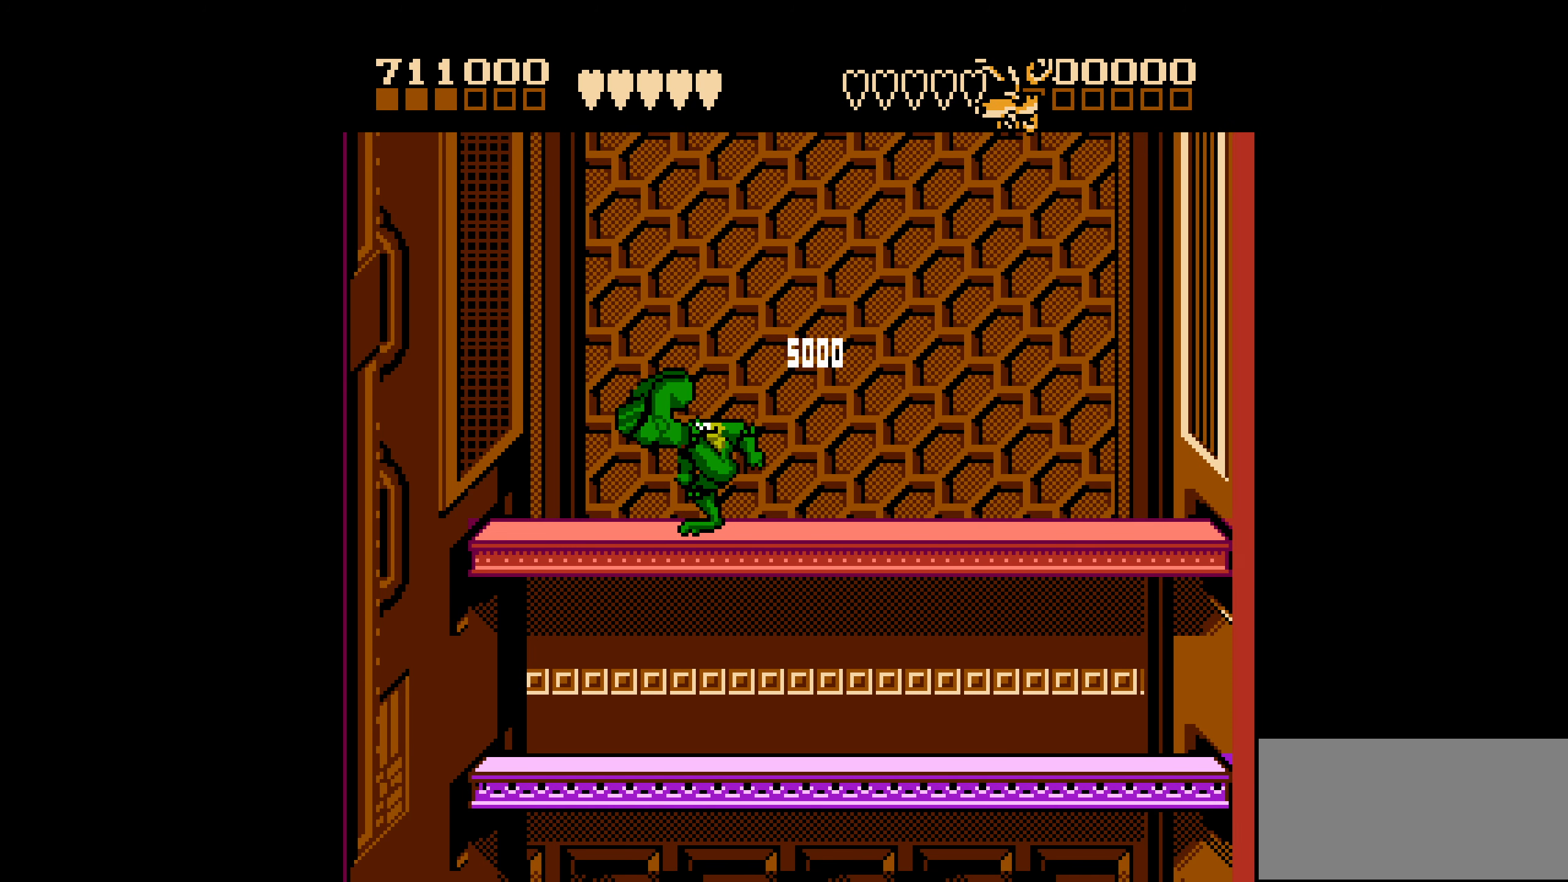
{"buttons": [], "events": [[250, "DPAD_RIGHT", "down"], [350, "DPAD_RIGHT", "up"]]}
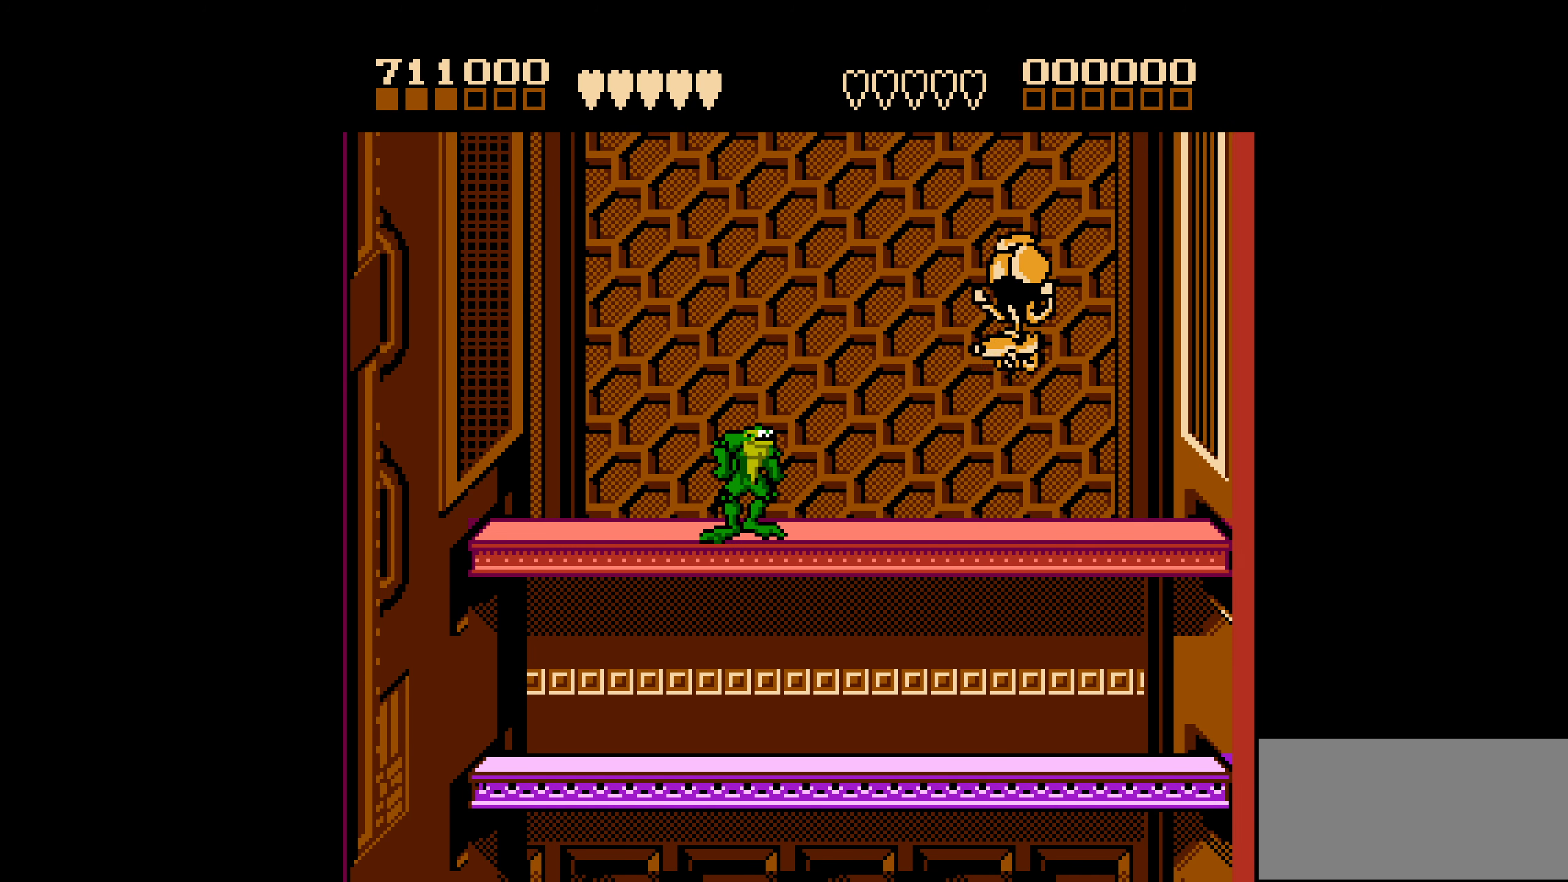
{"buttons": ["DPAD_RIGHT"], "events": [[500, "DPAD_RIGHT", "down"]]}
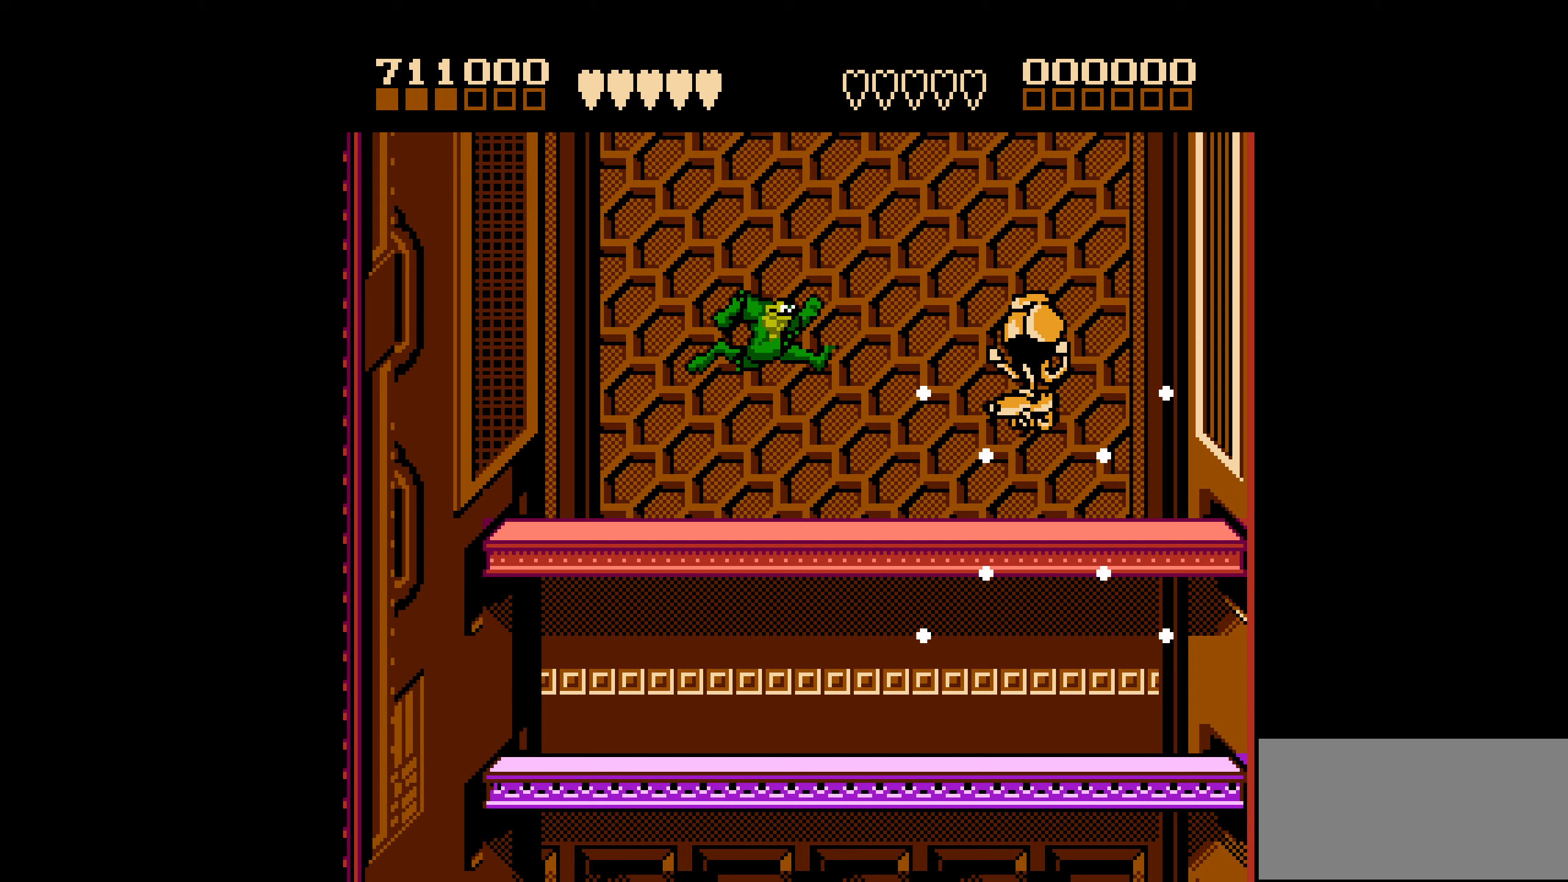
{"buttons": [], "events": [[233, "DPAD_RIGHT", "up"]]}
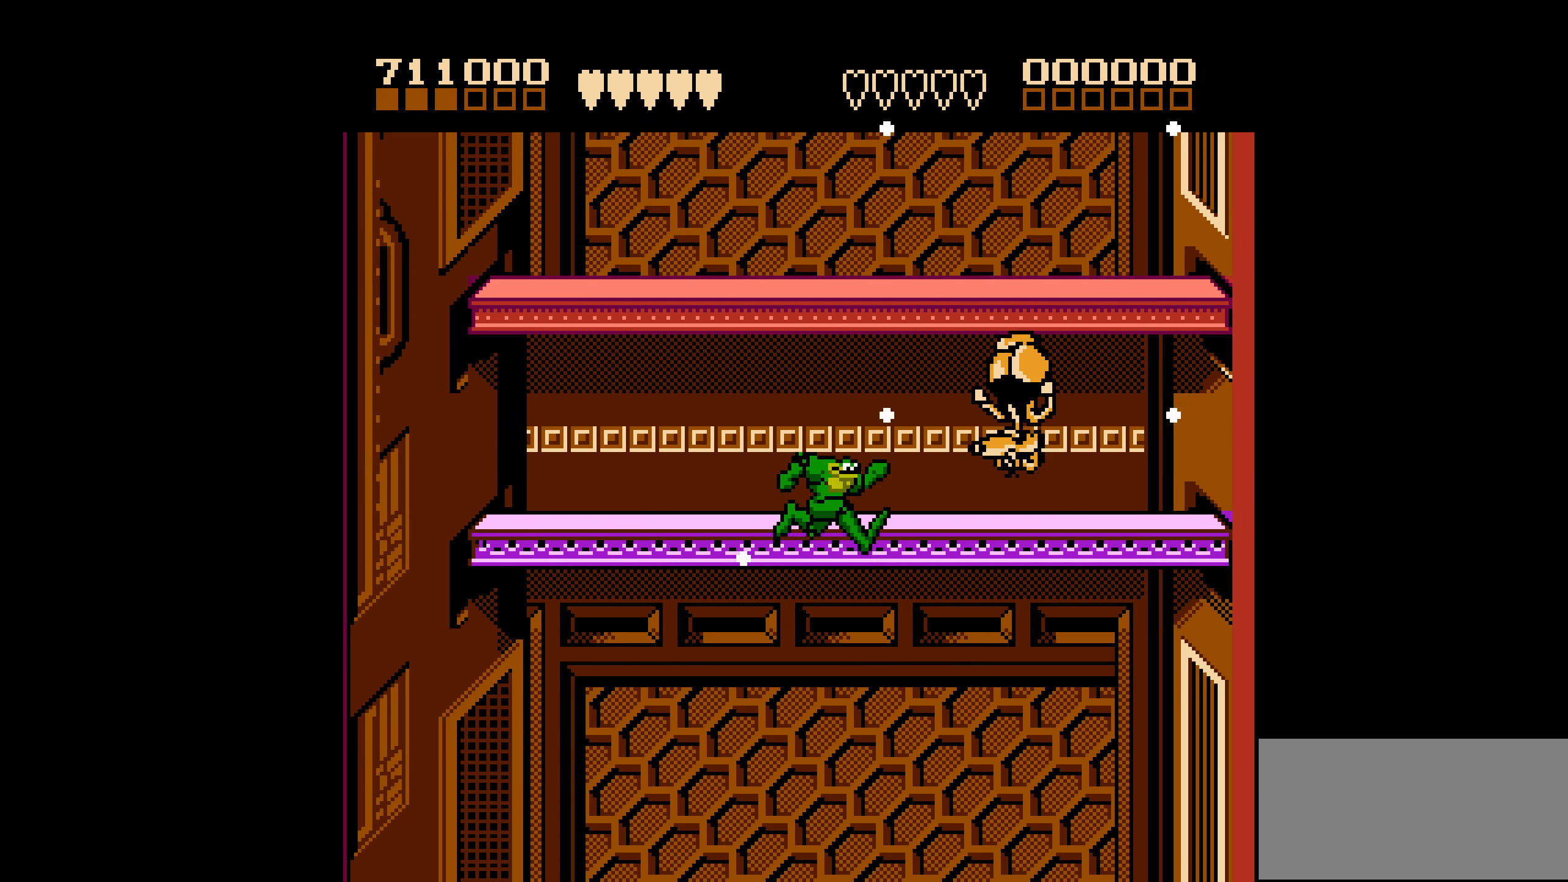
{"buttons": [], "events": []}
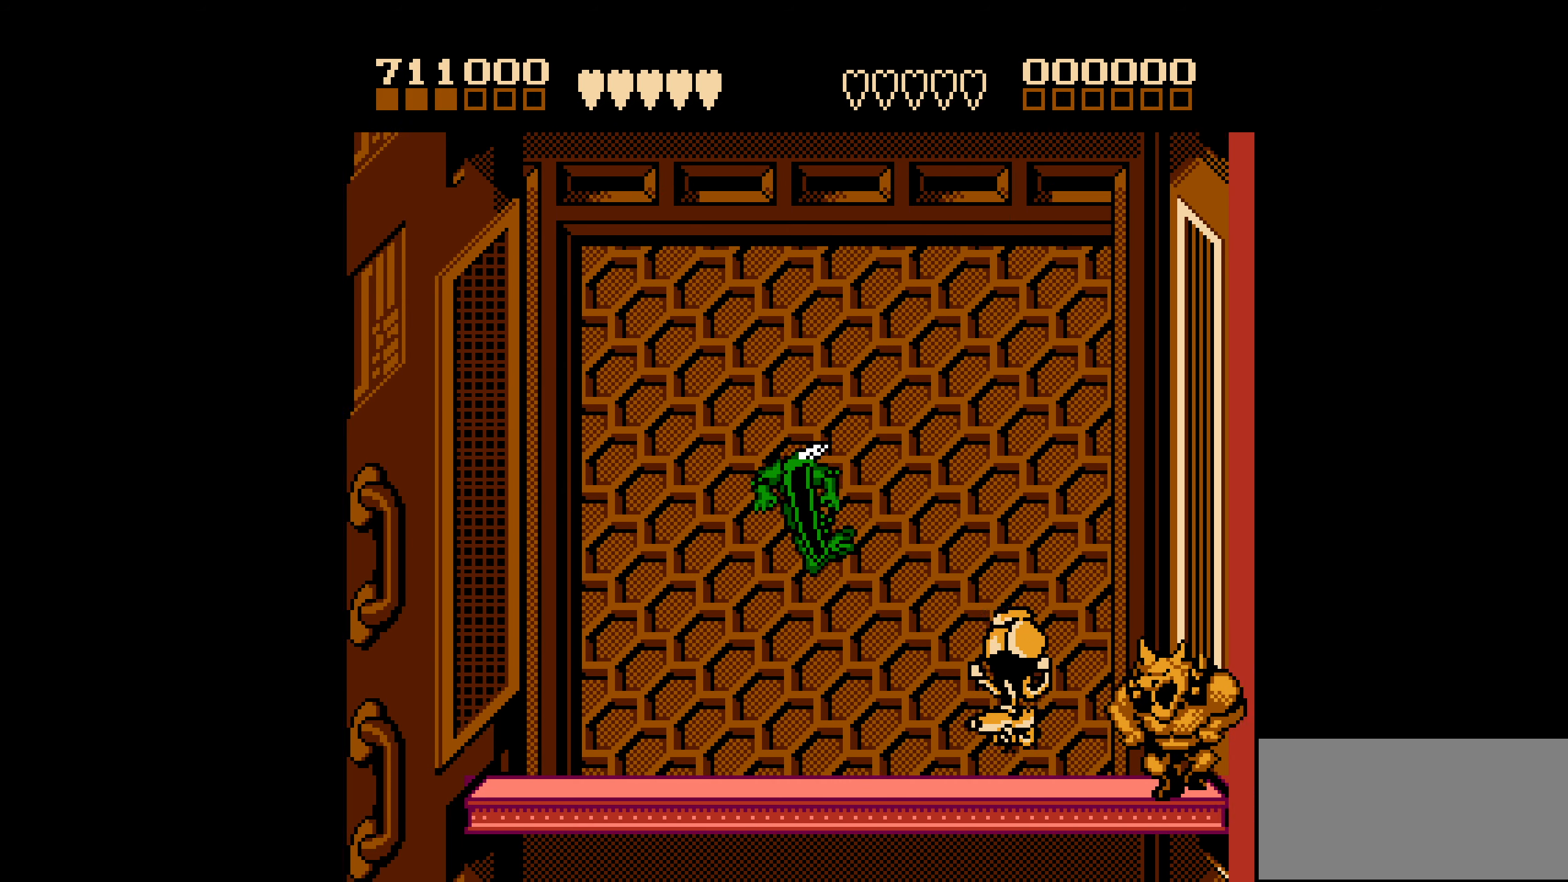
{"buttons": [], "events": []}
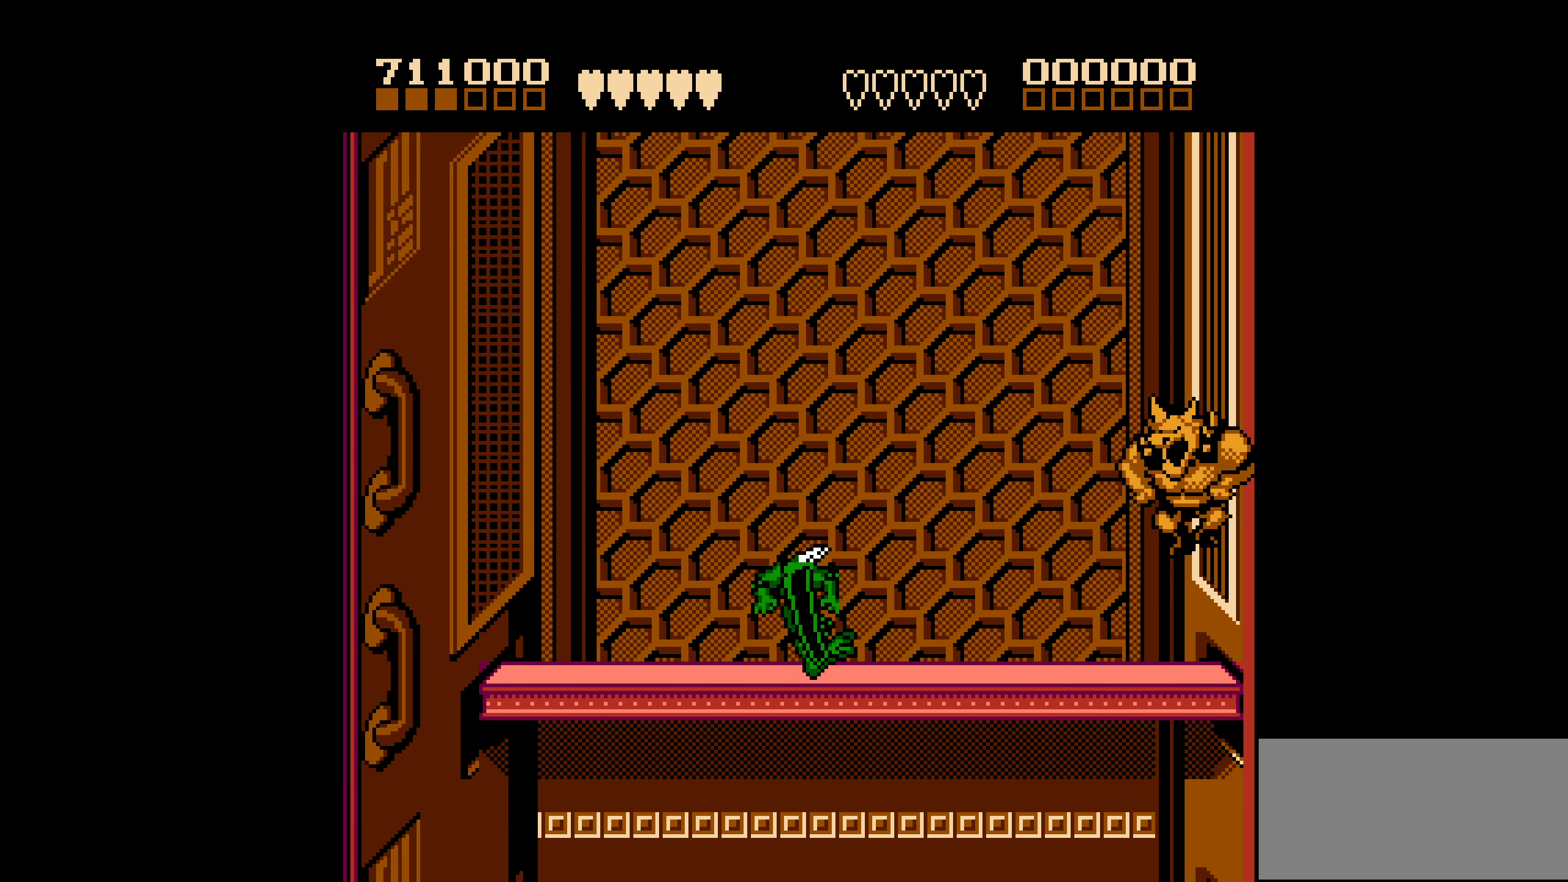
{"buttons": [], "events": []}
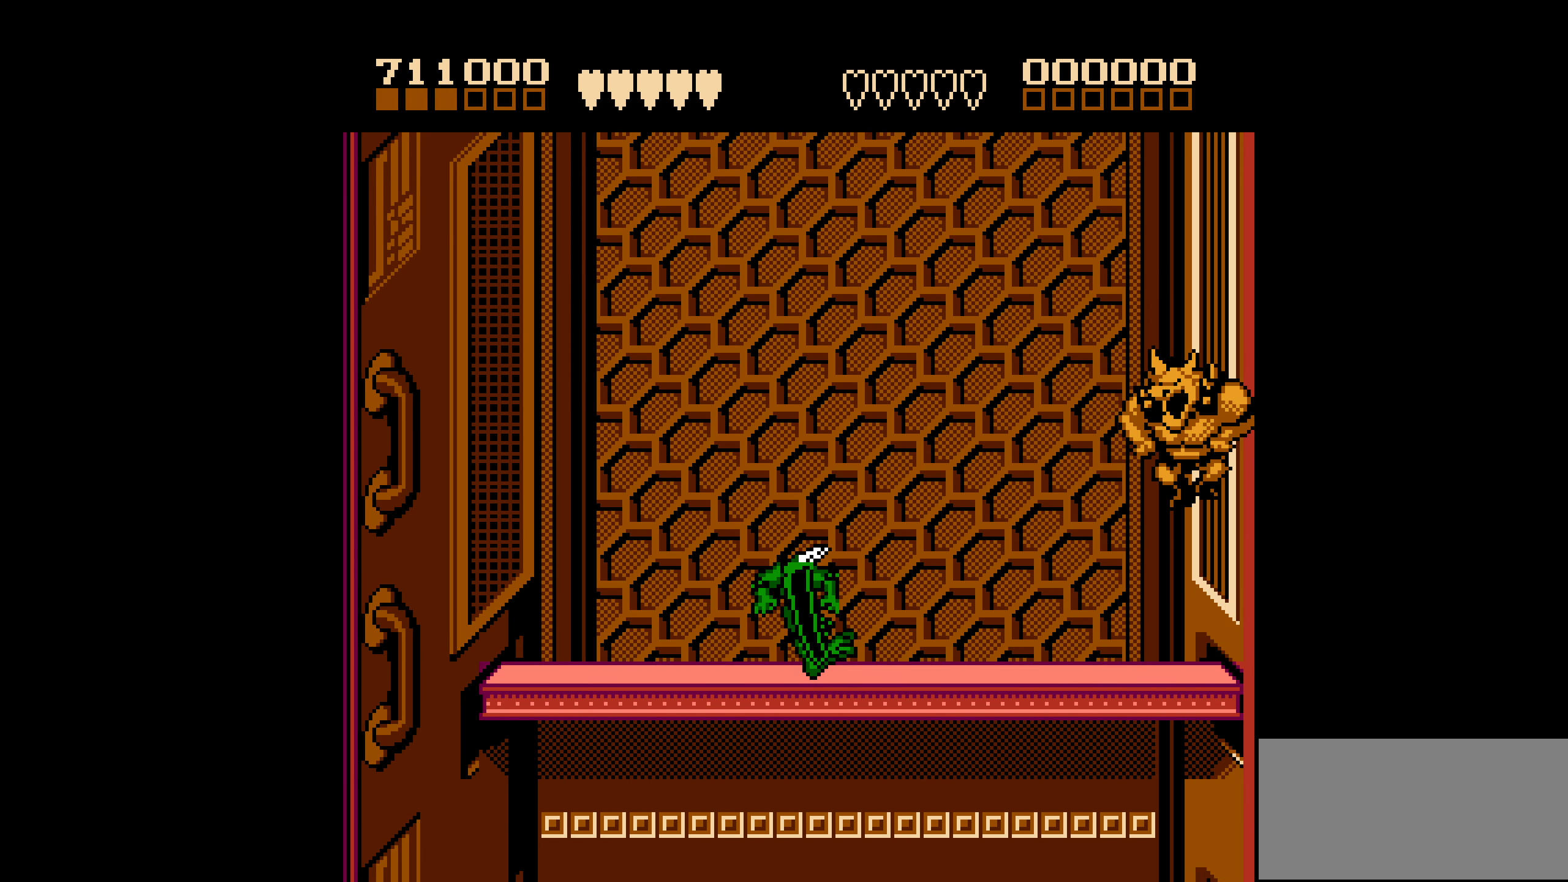
{"buttons": [], "events": []}
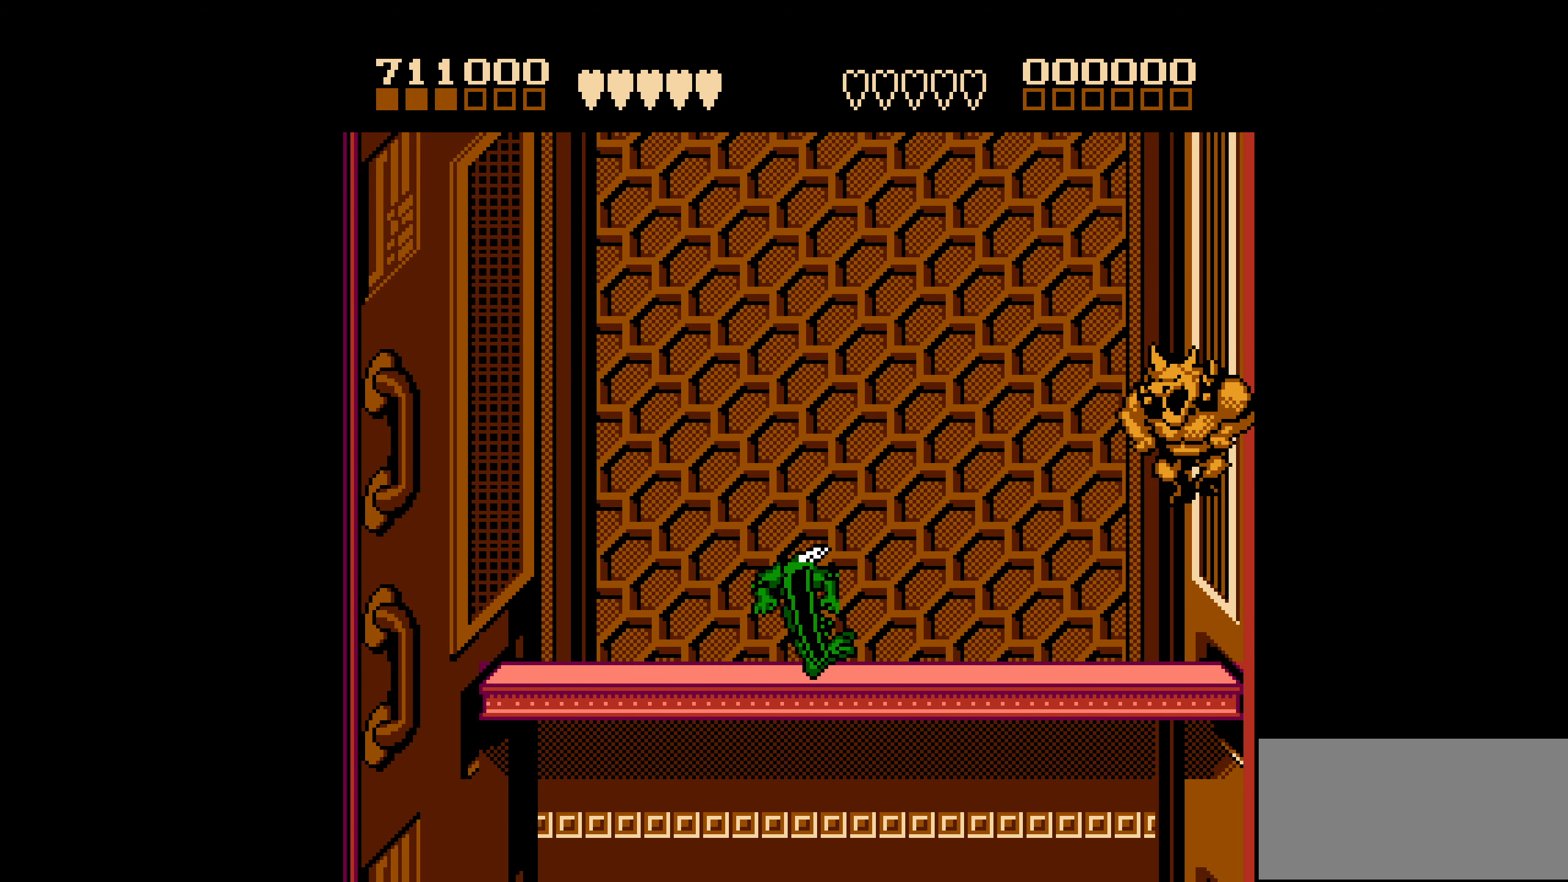
{"buttons": ["DPAD_LEFT"], "events": [[400, "DPAD_LEFT", "down"]]}
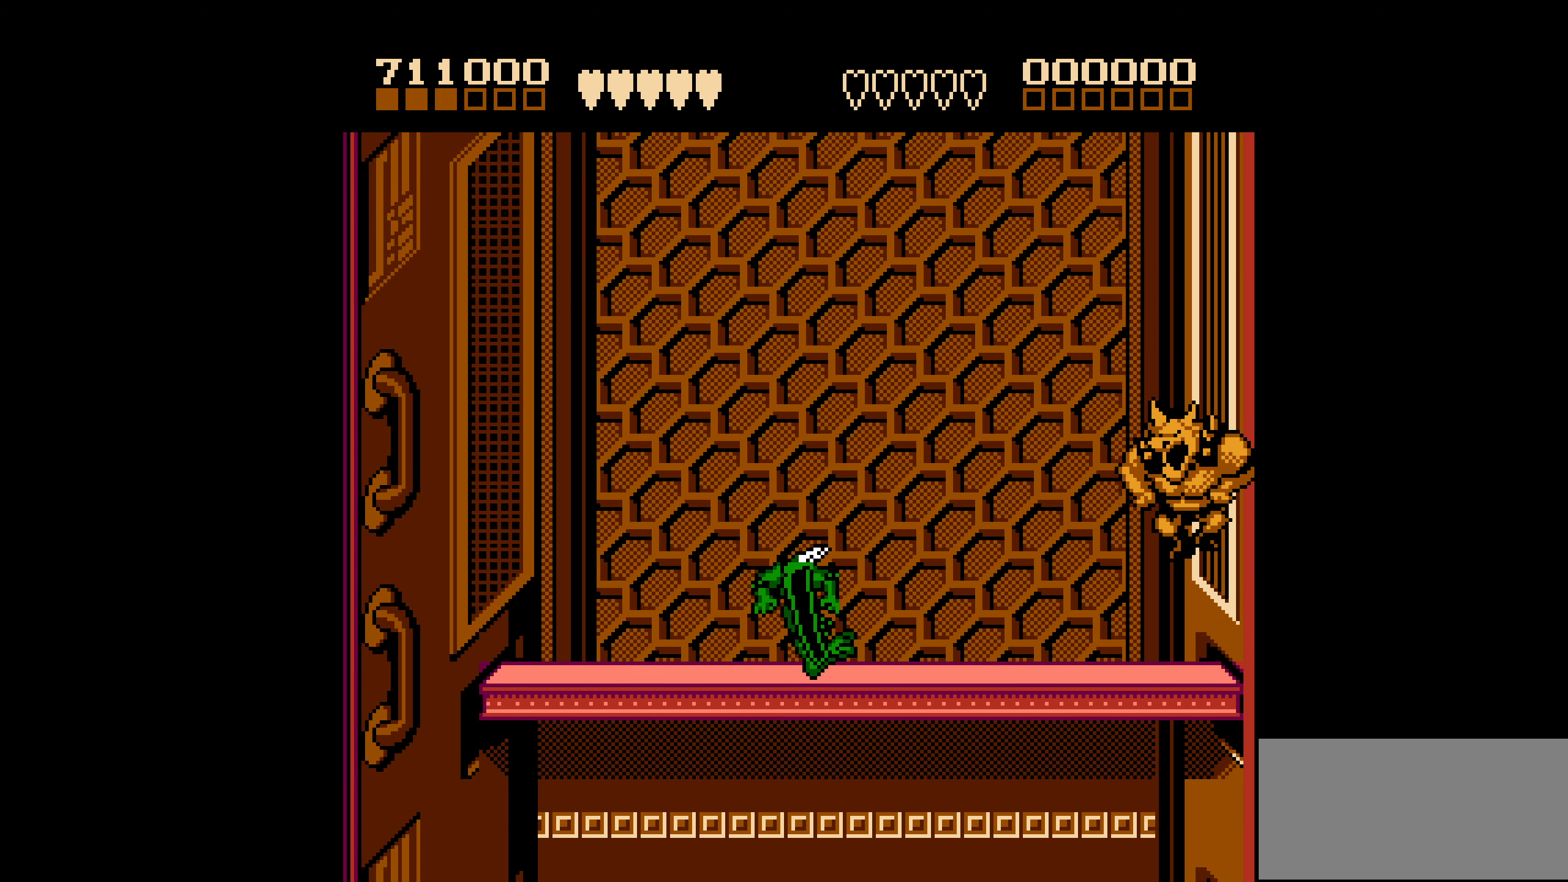
{"buttons": [], "events": [[33, "DPAD_LEFT", "up"]]}
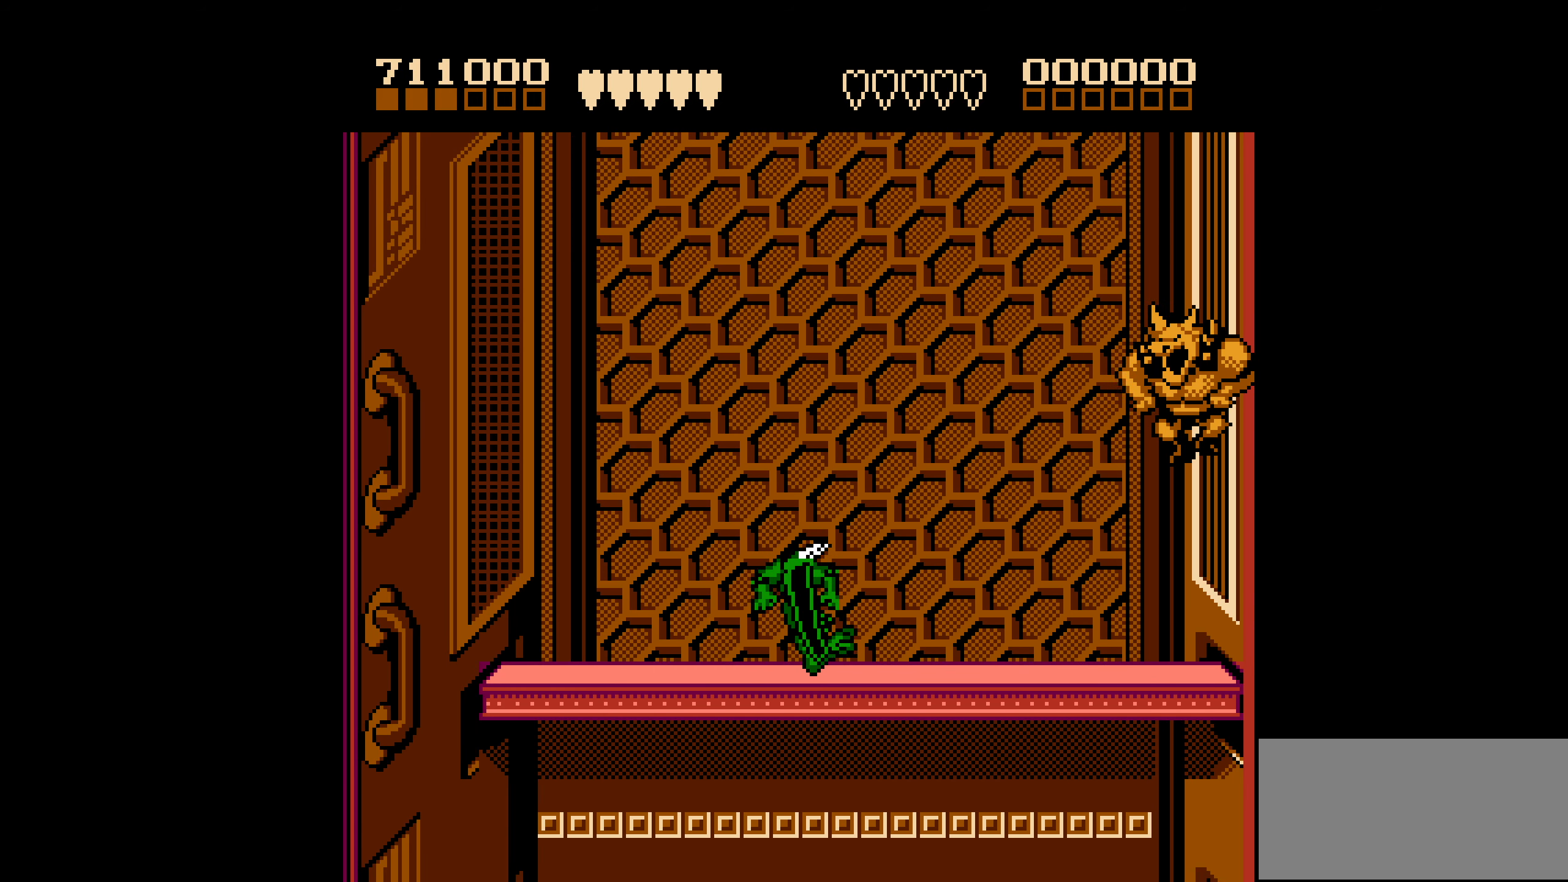
{"buttons": [], "events": []}